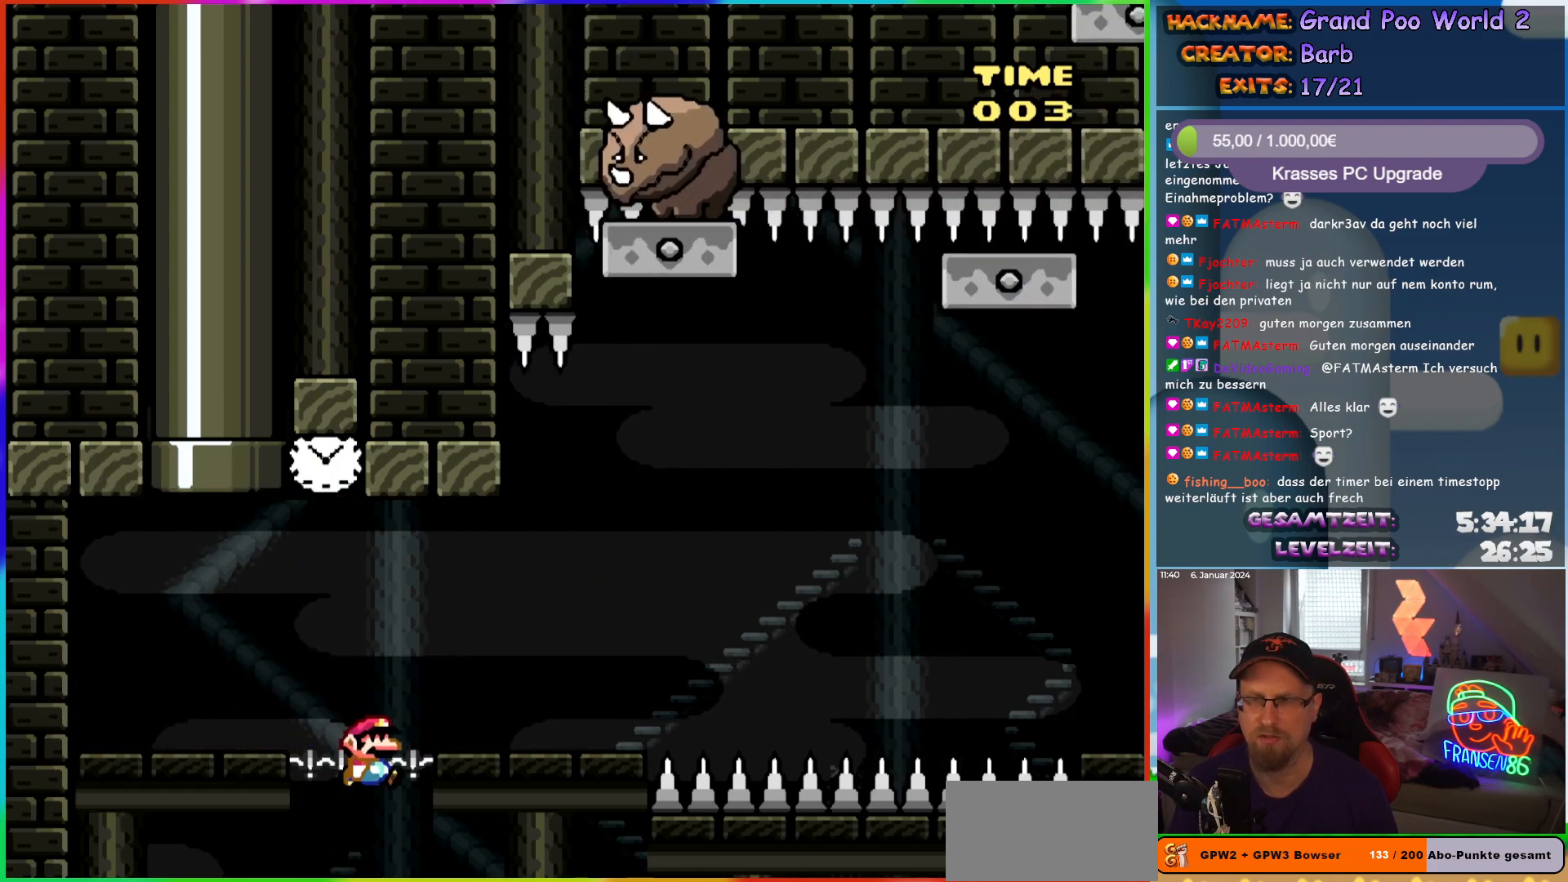
Gameplay with a controller (Nintendo layout); each line is a JSON object with the inputs held at the frame after it. "events" lists button and stick changes between this image and that frame as [ms after this image, input, new state], when the widget could be followed in between. Not read: L1 L3 R3.
{"buttons": [], "events": [[167, "B", "down"], [267, "B", "up"], [367, "B", "down"], [433, "B", "up"]]}
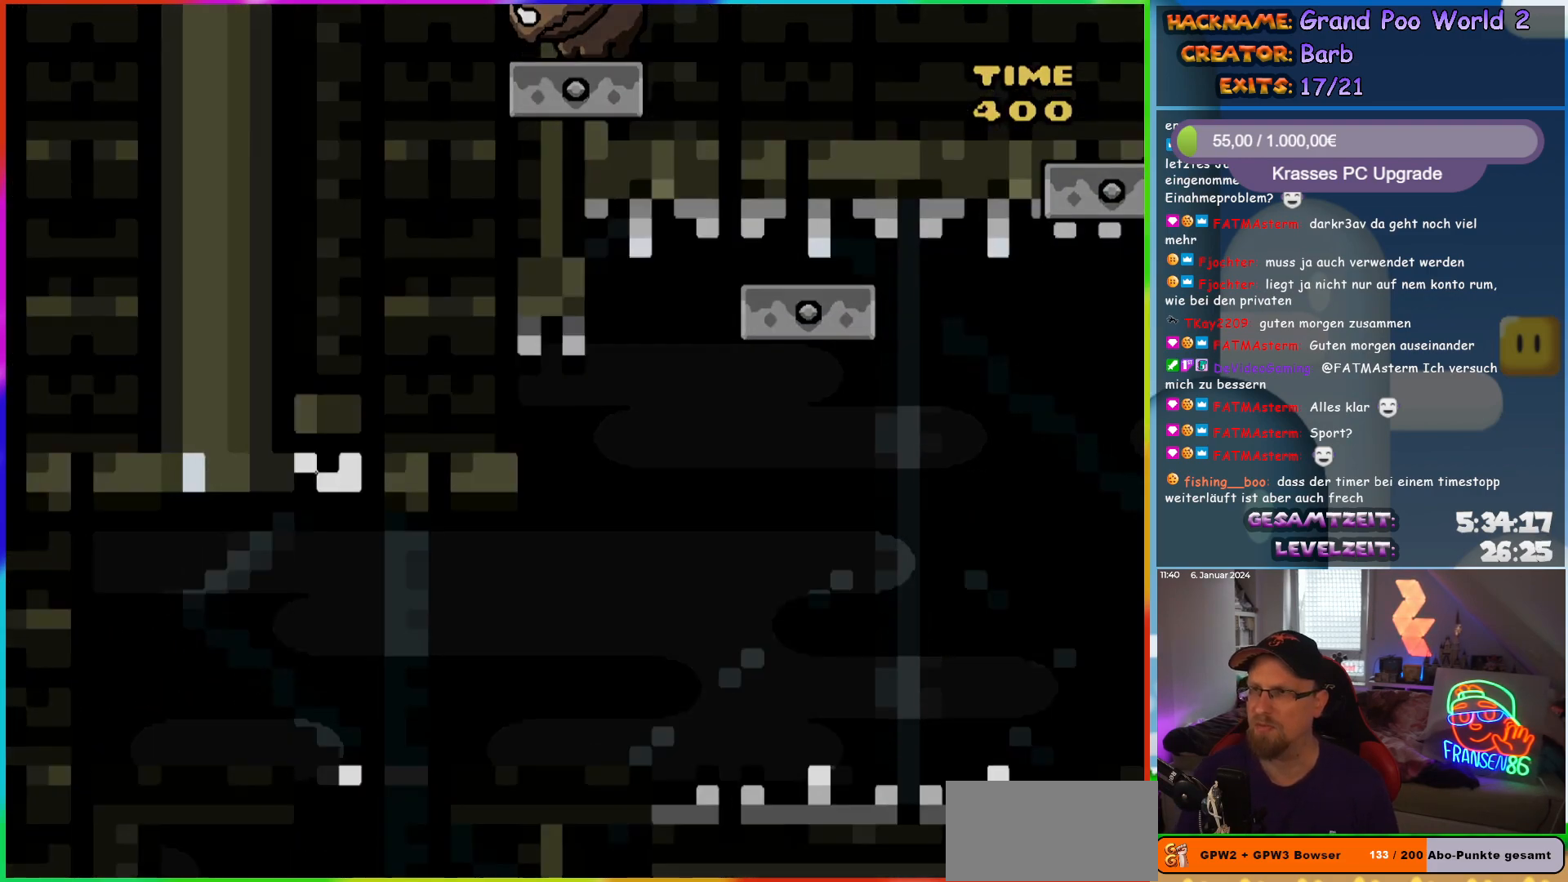
{"buttons": [], "events": [[50, "B", "down"], [117, "B", "up"], [217, "B", "down"], [333, "B", "up"]]}
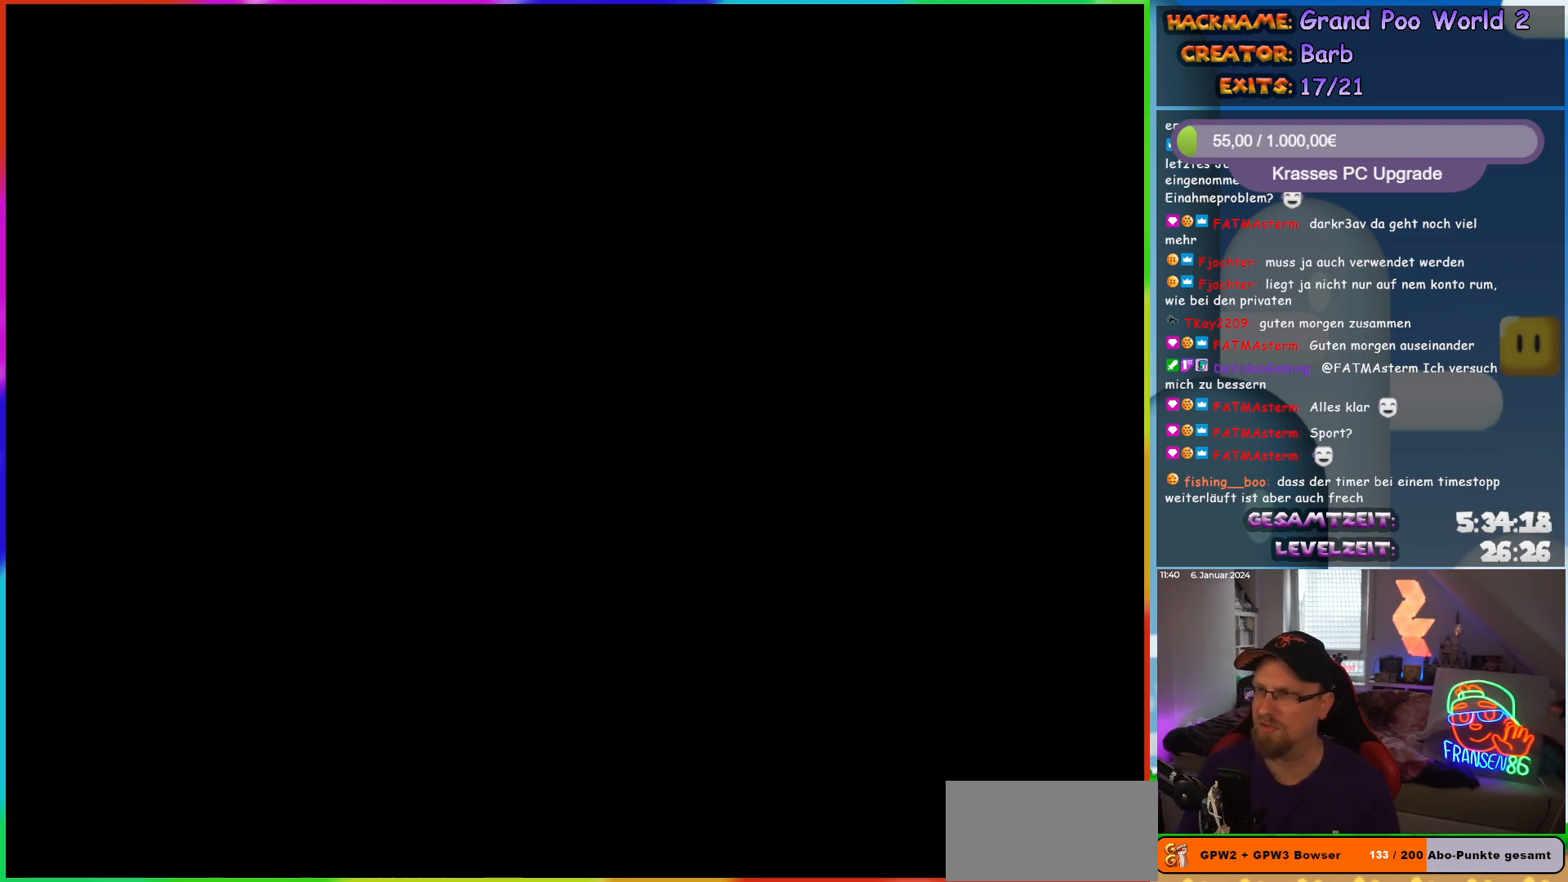
{"buttons": [], "events": []}
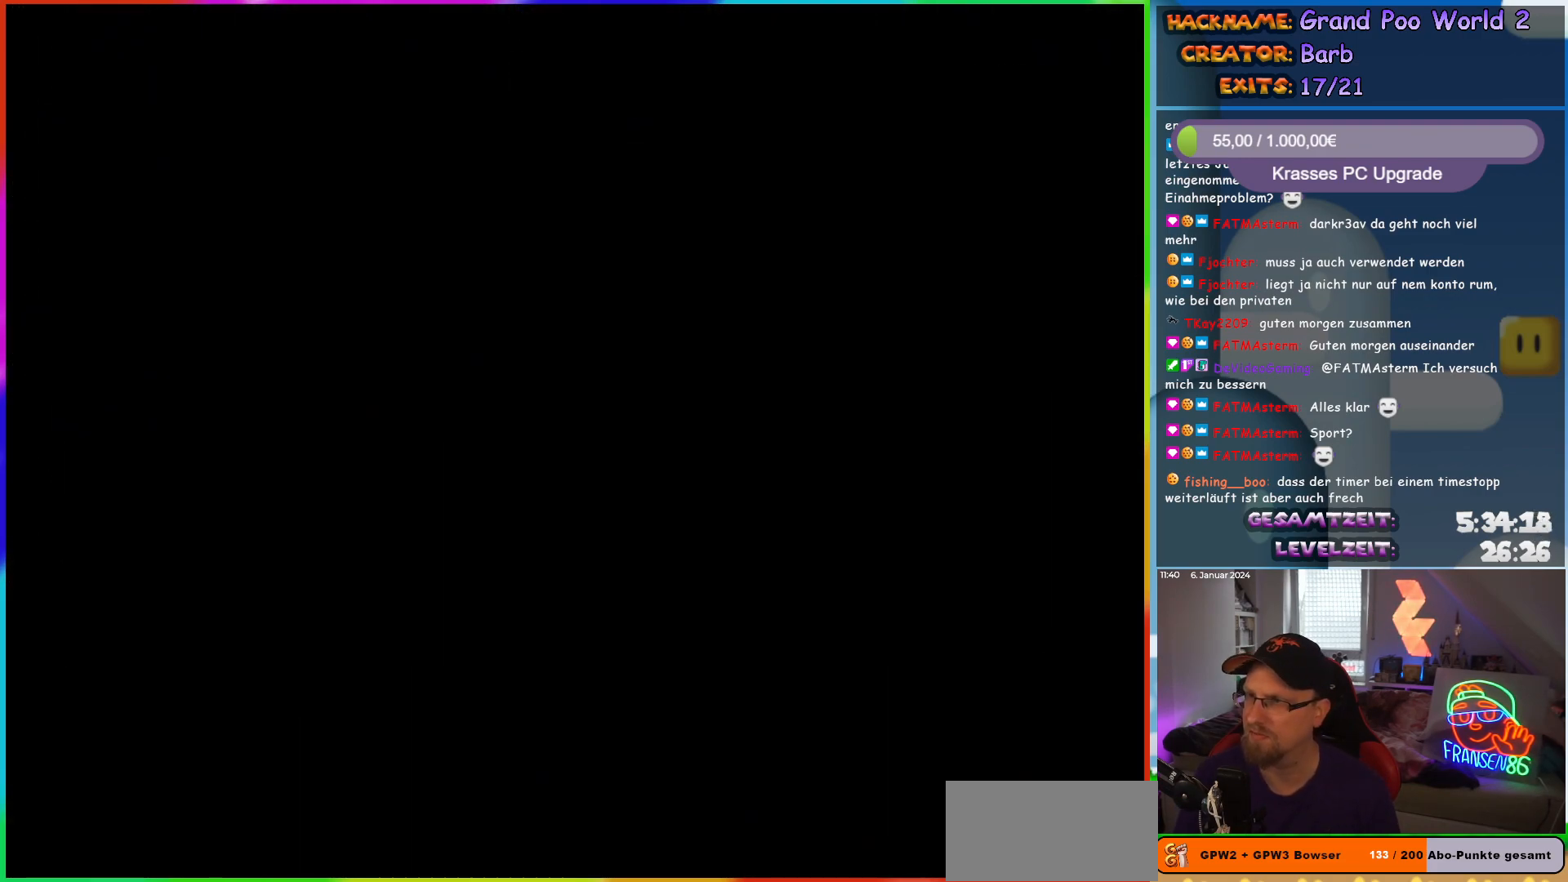
{"buttons": [], "events": []}
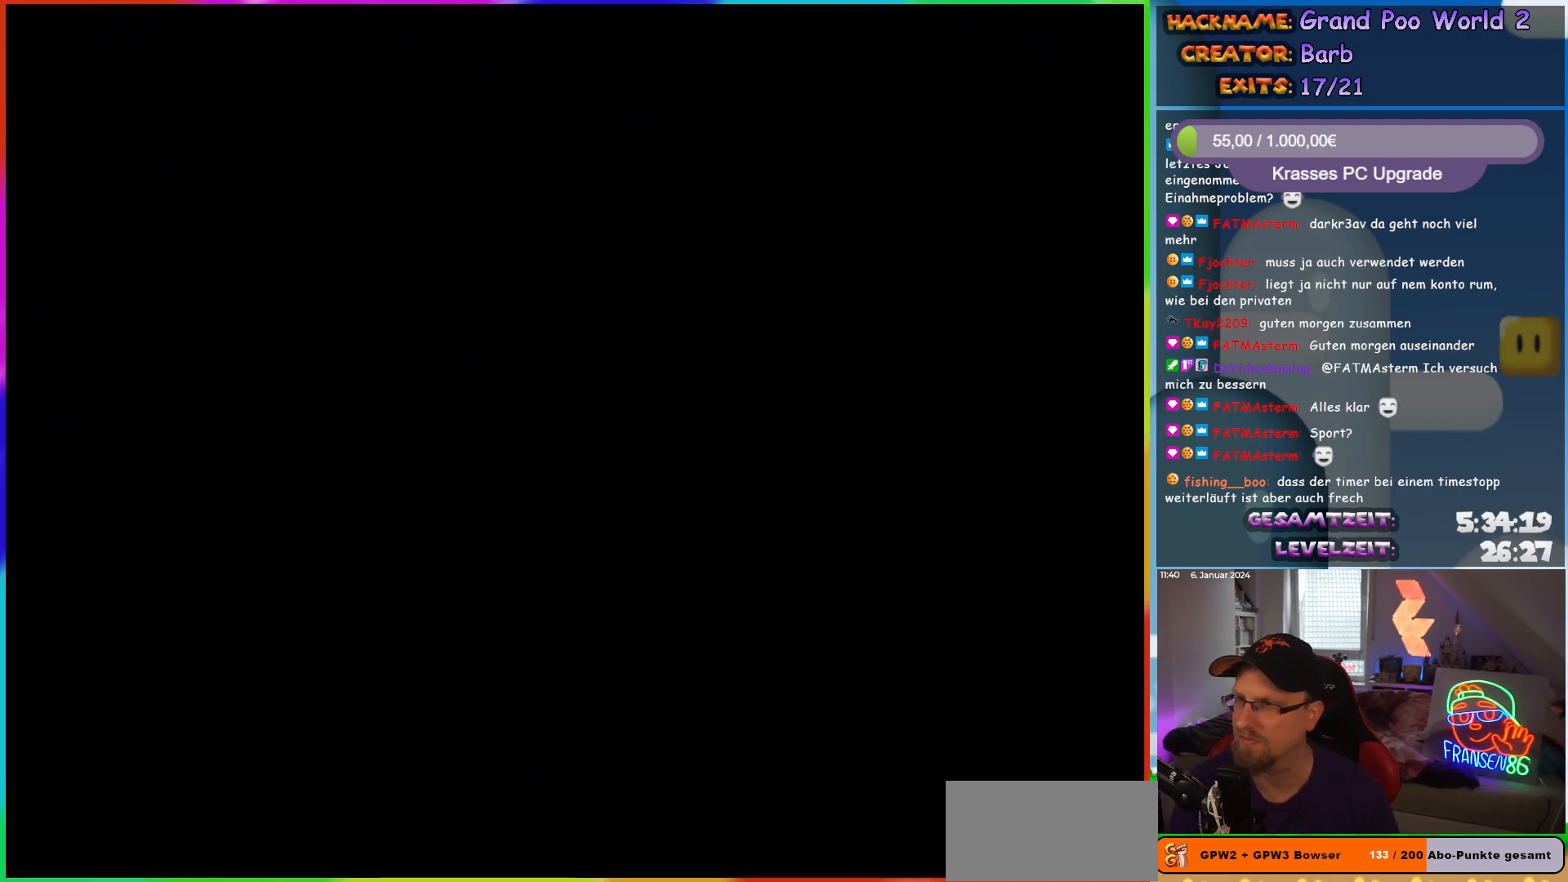
{"buttons": [], "events": []}
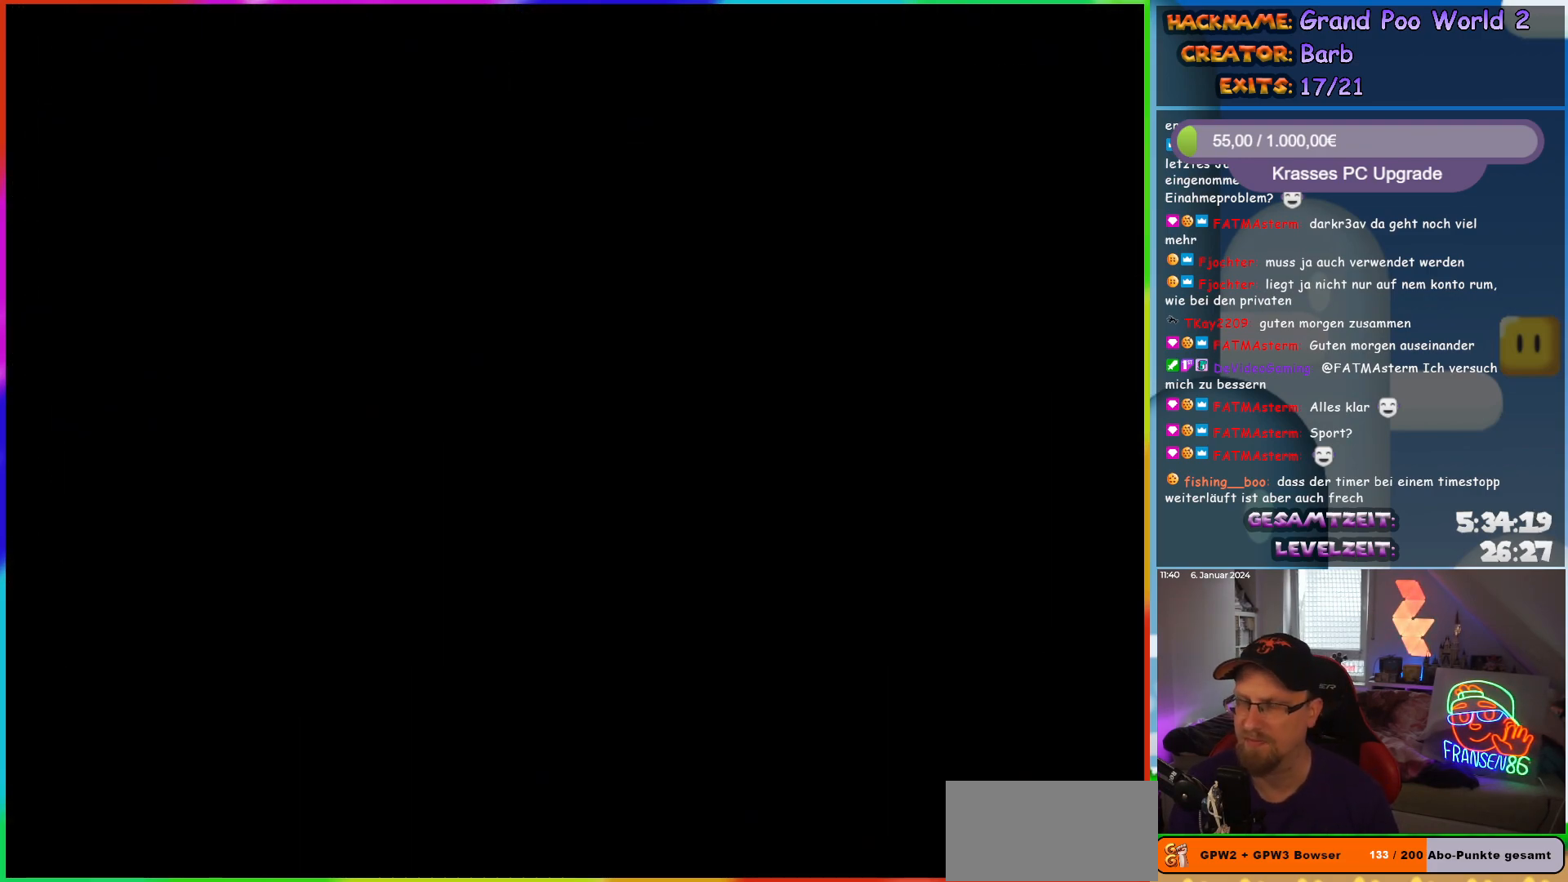
{"buttons": ["X", "DPAD_RIGHT"], "events": [[200, "DPAD_RIGHT", "down"], [250, "X", "down"]]}
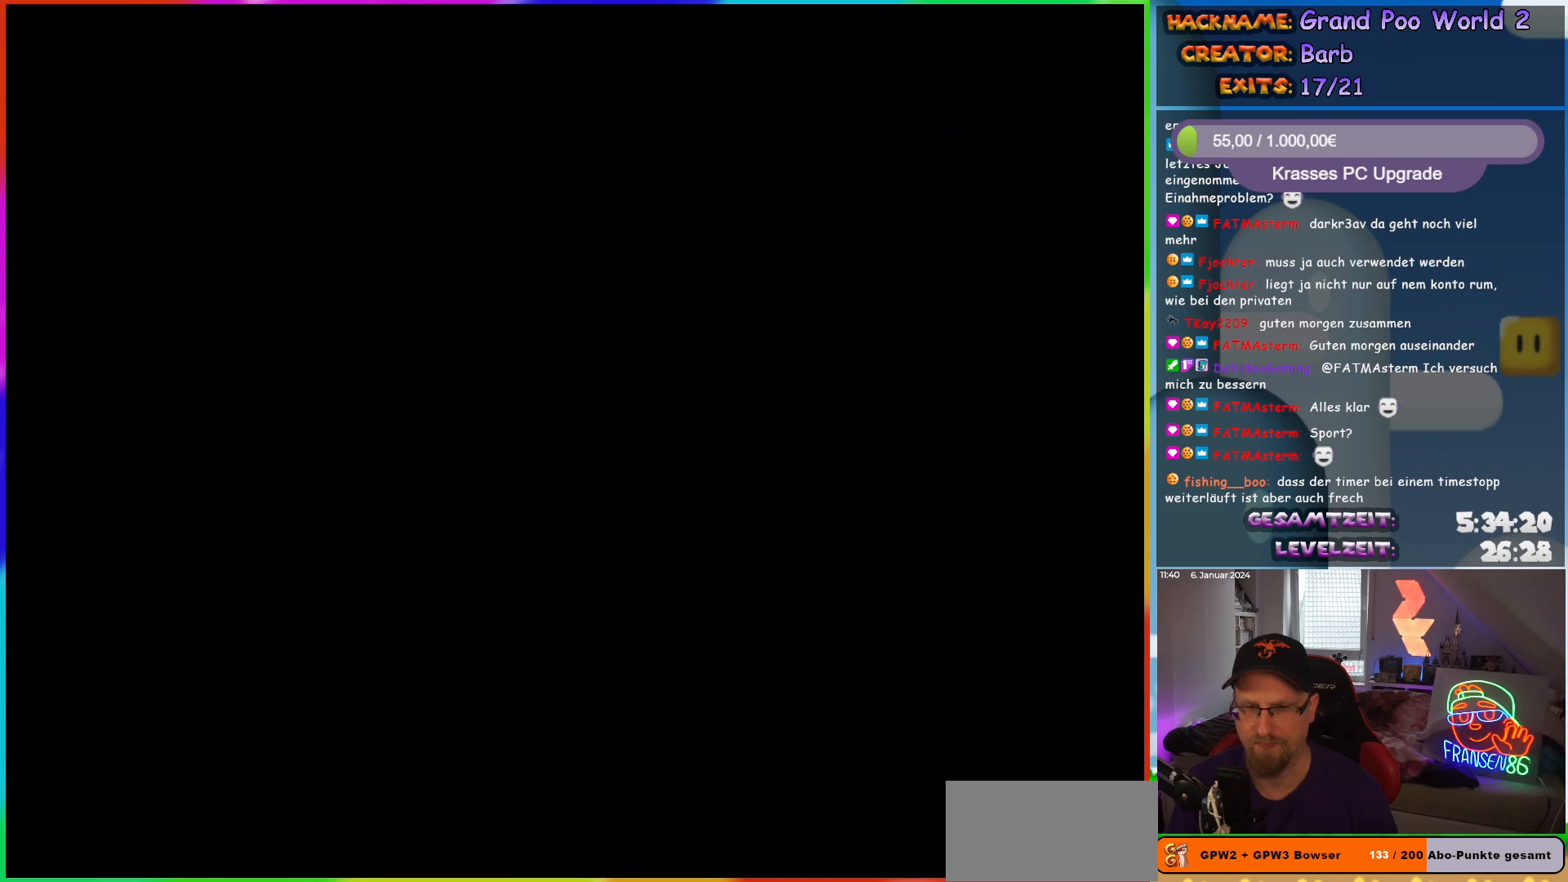
{"buttons": ["X", "DPAD_RIGHT"], "events": []}
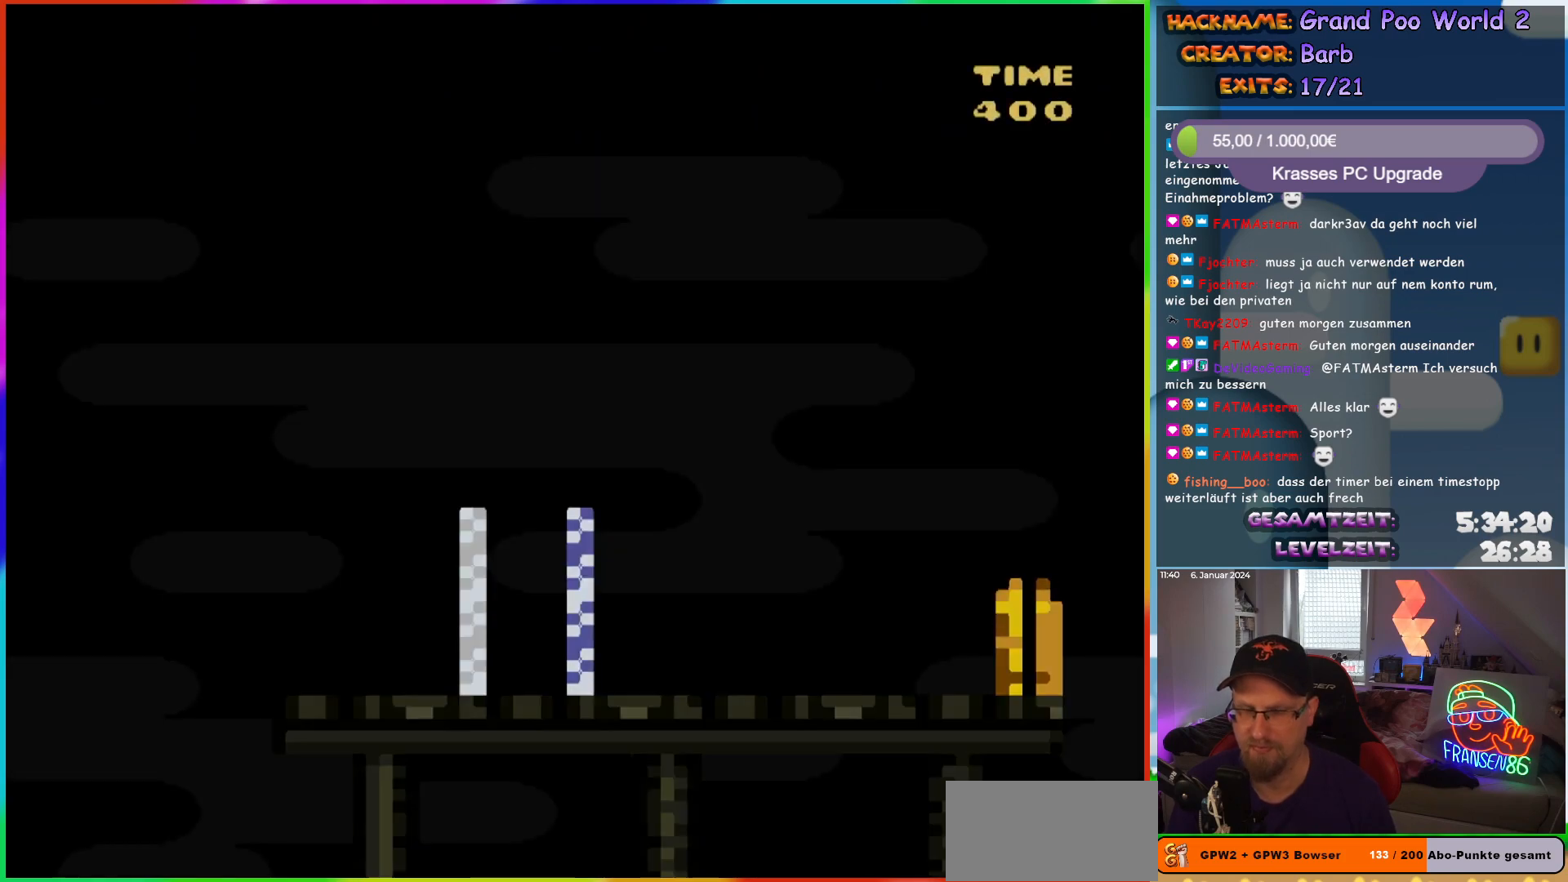
{"buttons": ["X", "DPAD_RIGHT"], "events": []}
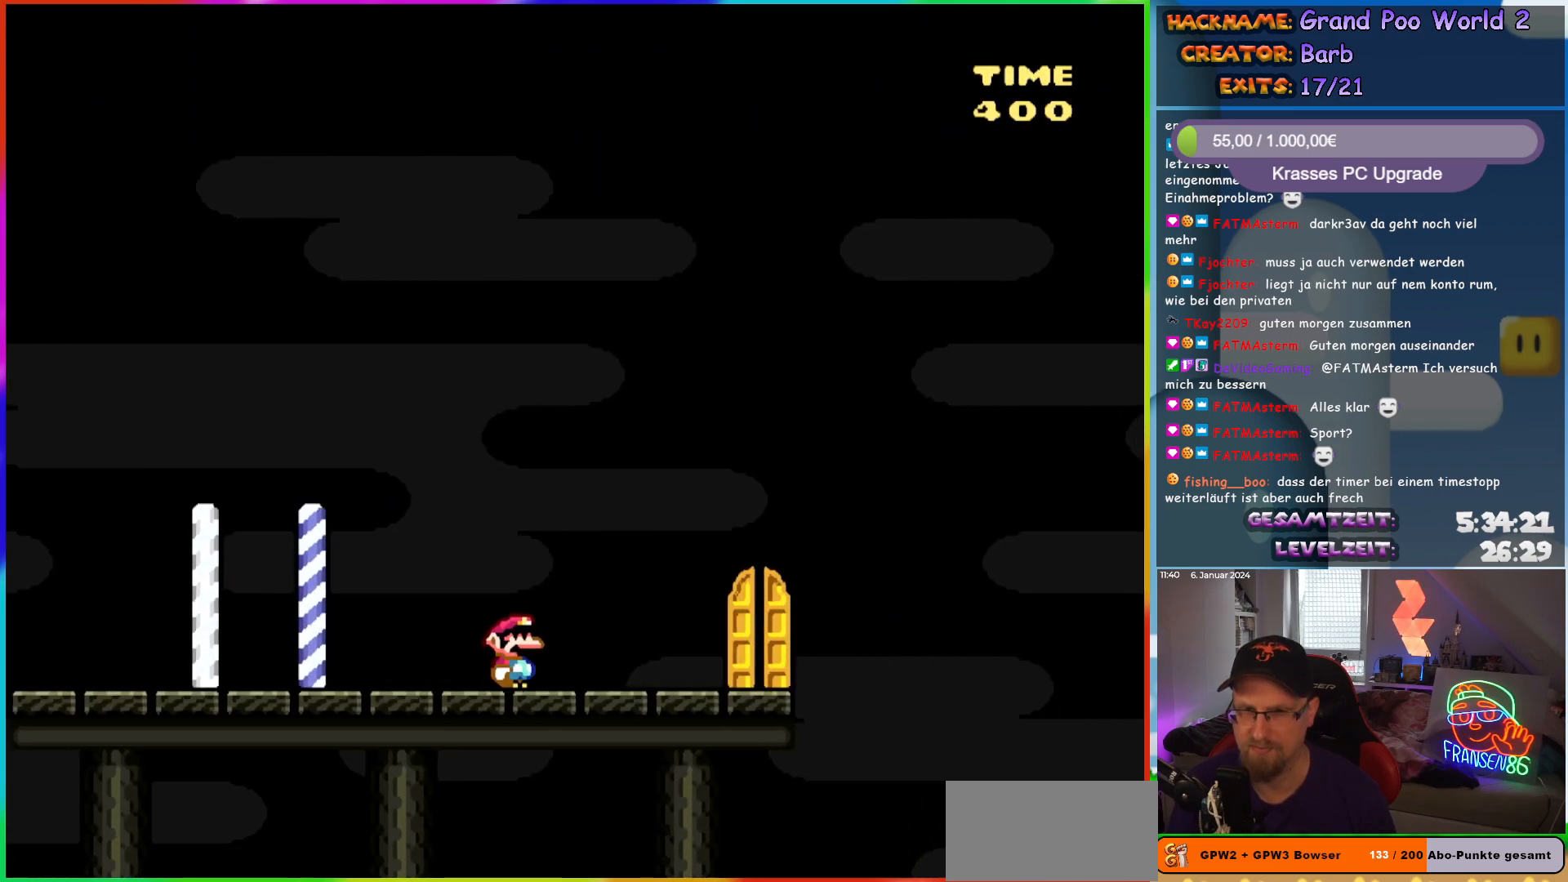
{"buttons": ["X", "DPAD_UP"], "events": [[183, "DPAD_RIGHT", "up"], [500, "DPAD_UP", "down"]]}
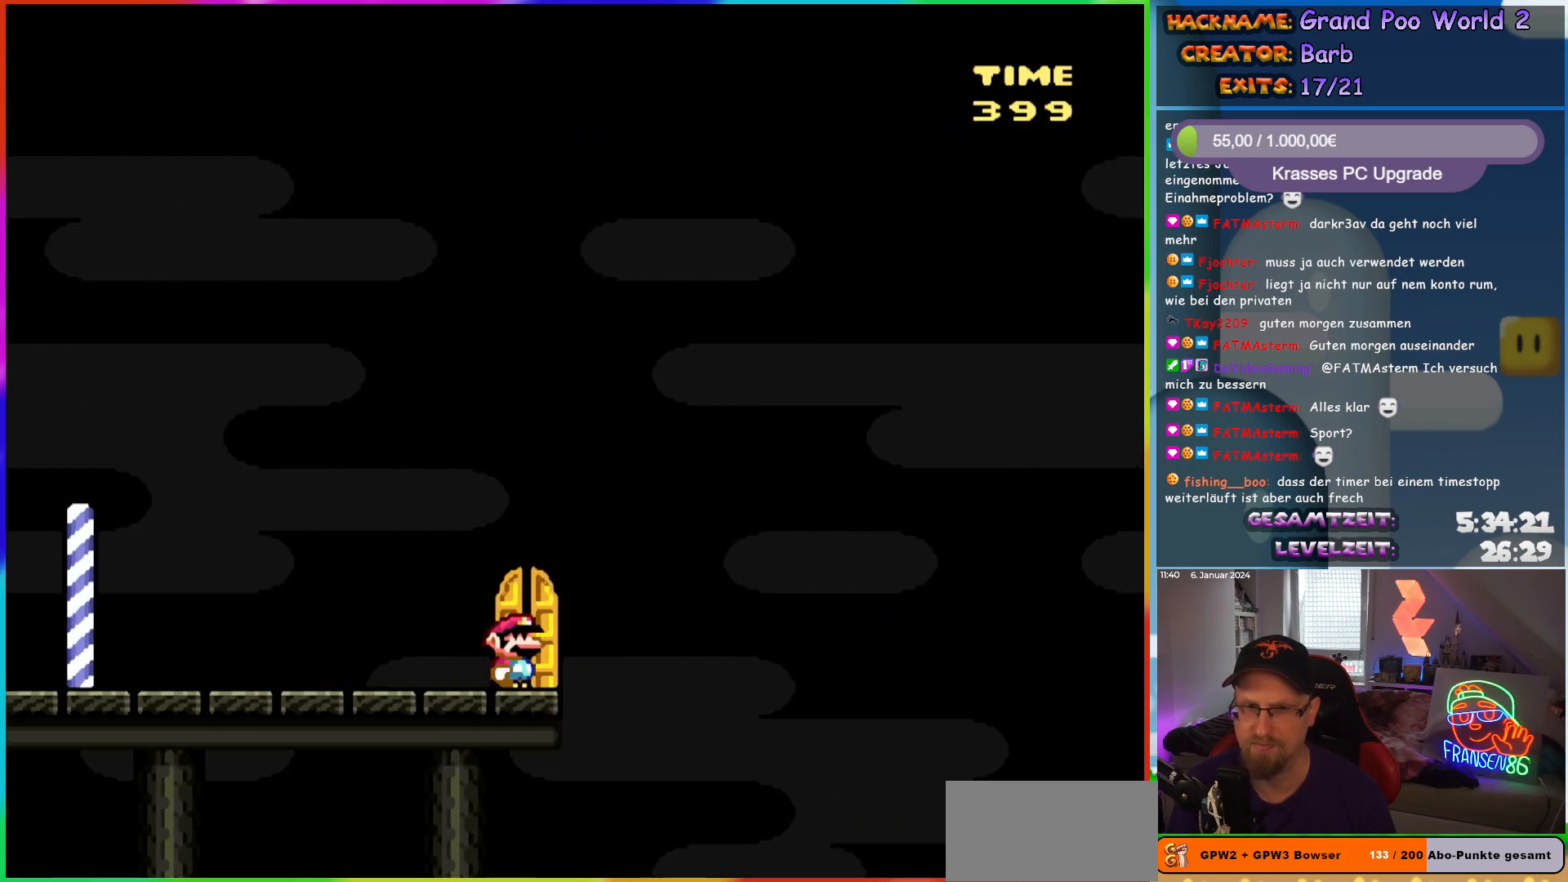
{"buttons": ["X", "DPAD_UP"], "events": [[167, "DPAD_UP", "up"], [300, "DPAD_UP", "down"]]}
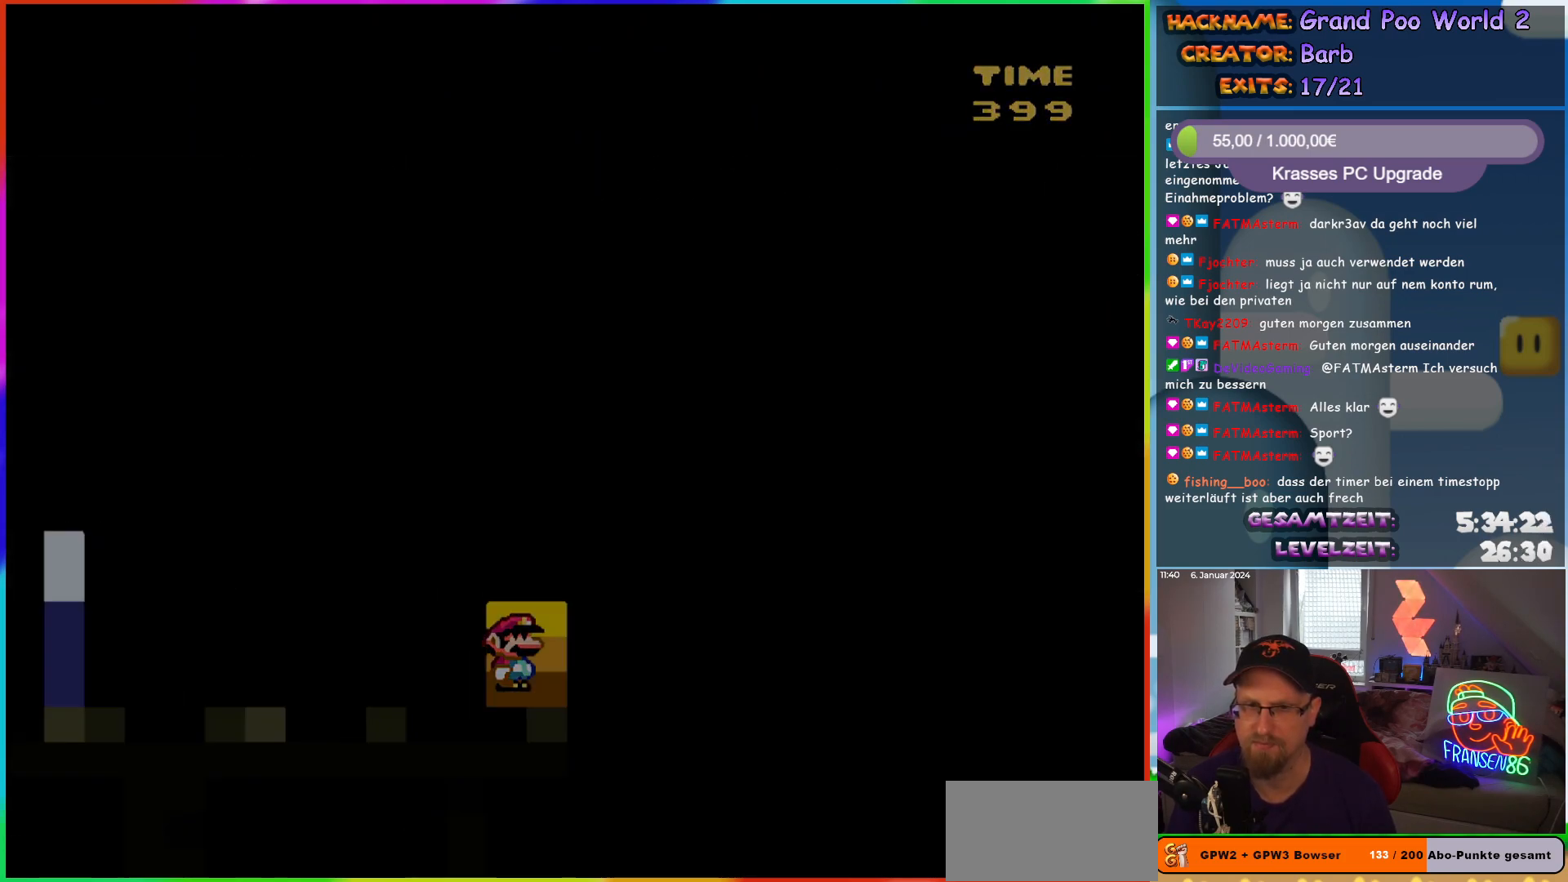
{"buttons": [], "events": [[67, "DPAD_UP", "up"], [200, "X", "up"]]}
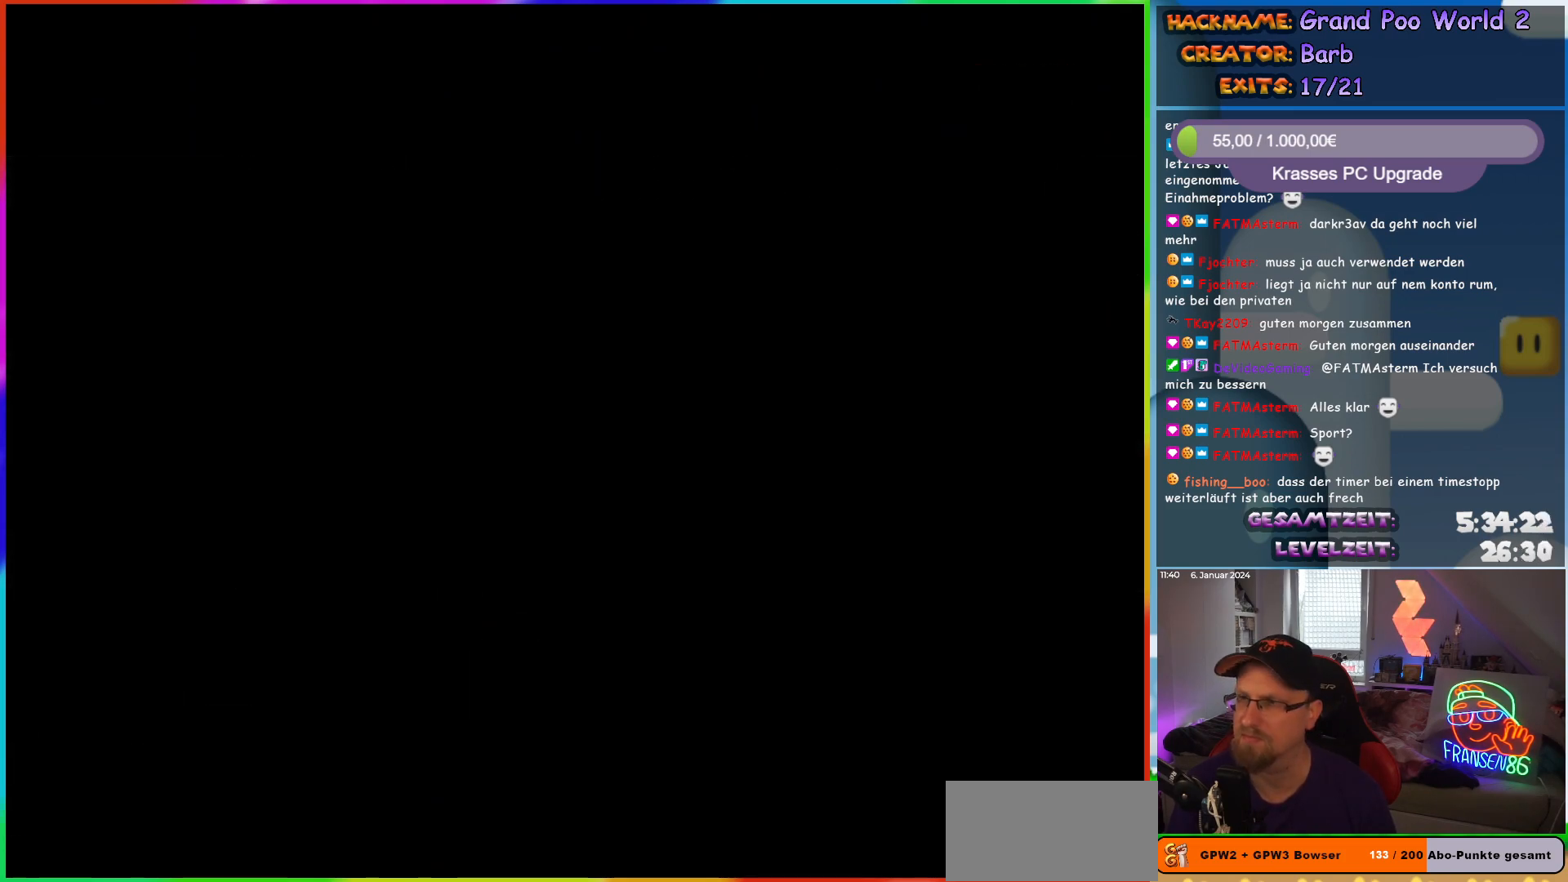
{"buttons": ["Y"], "events": [[450, "Y", "down"]]}
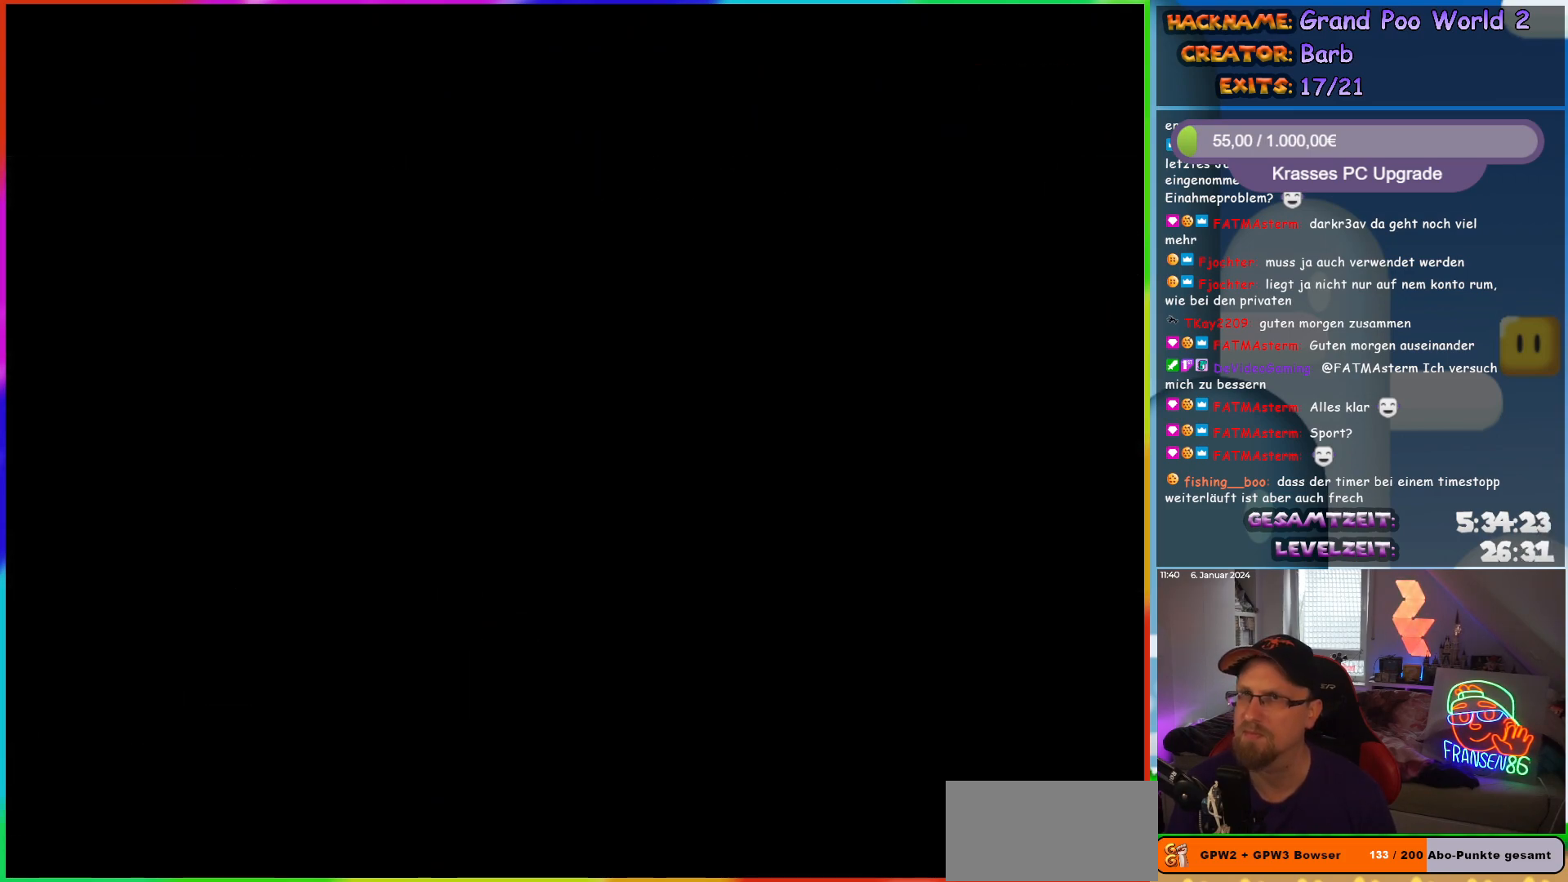
{"buttons": ["Y"], "events": []}
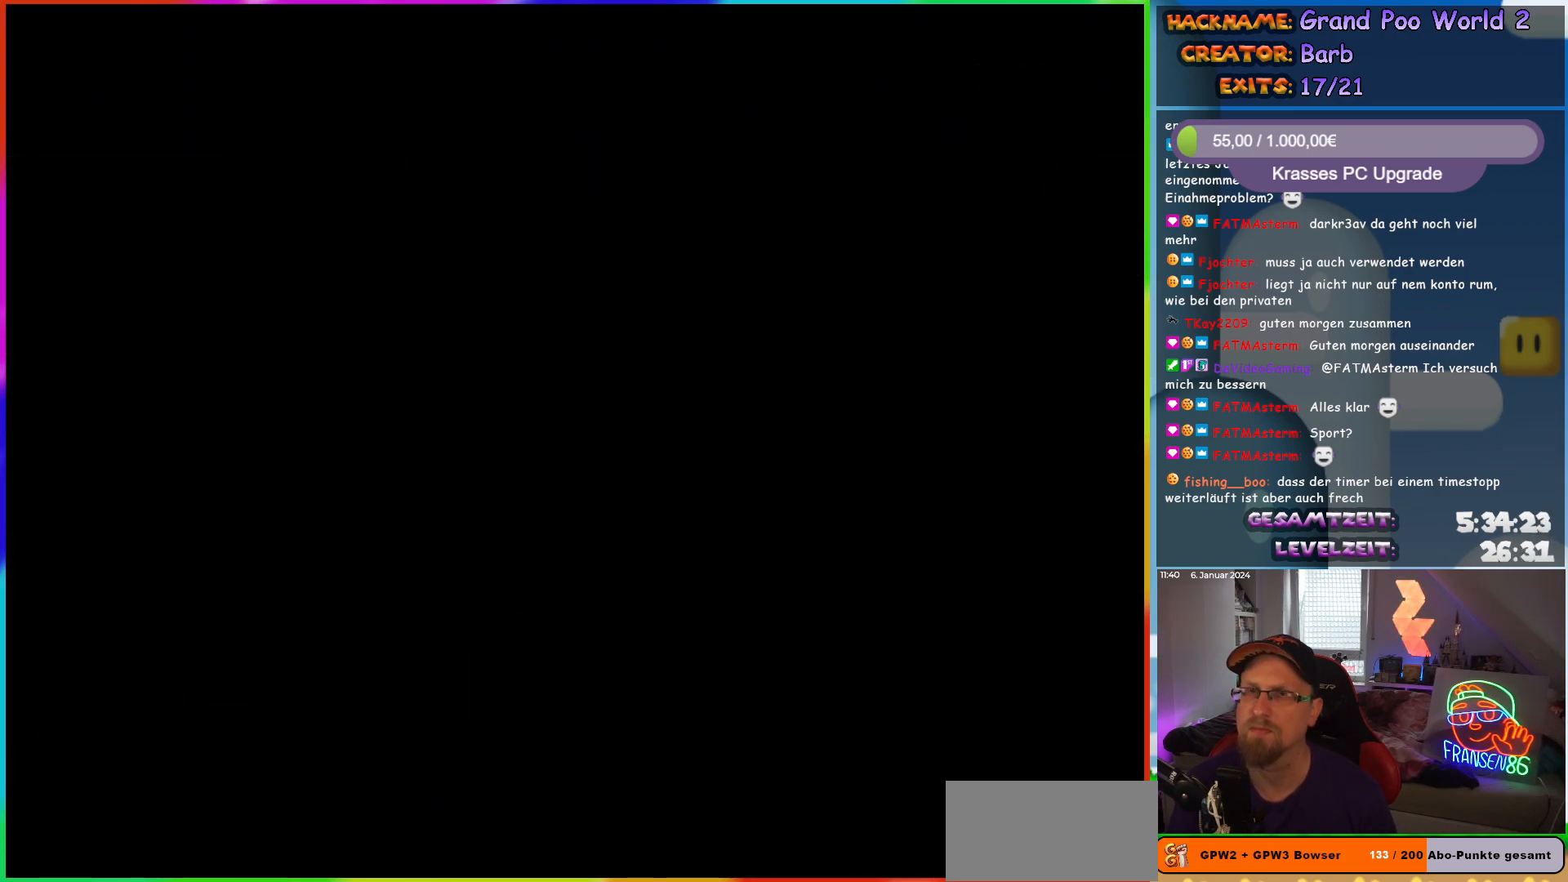
{"buttons": ["Y"], "events": []}
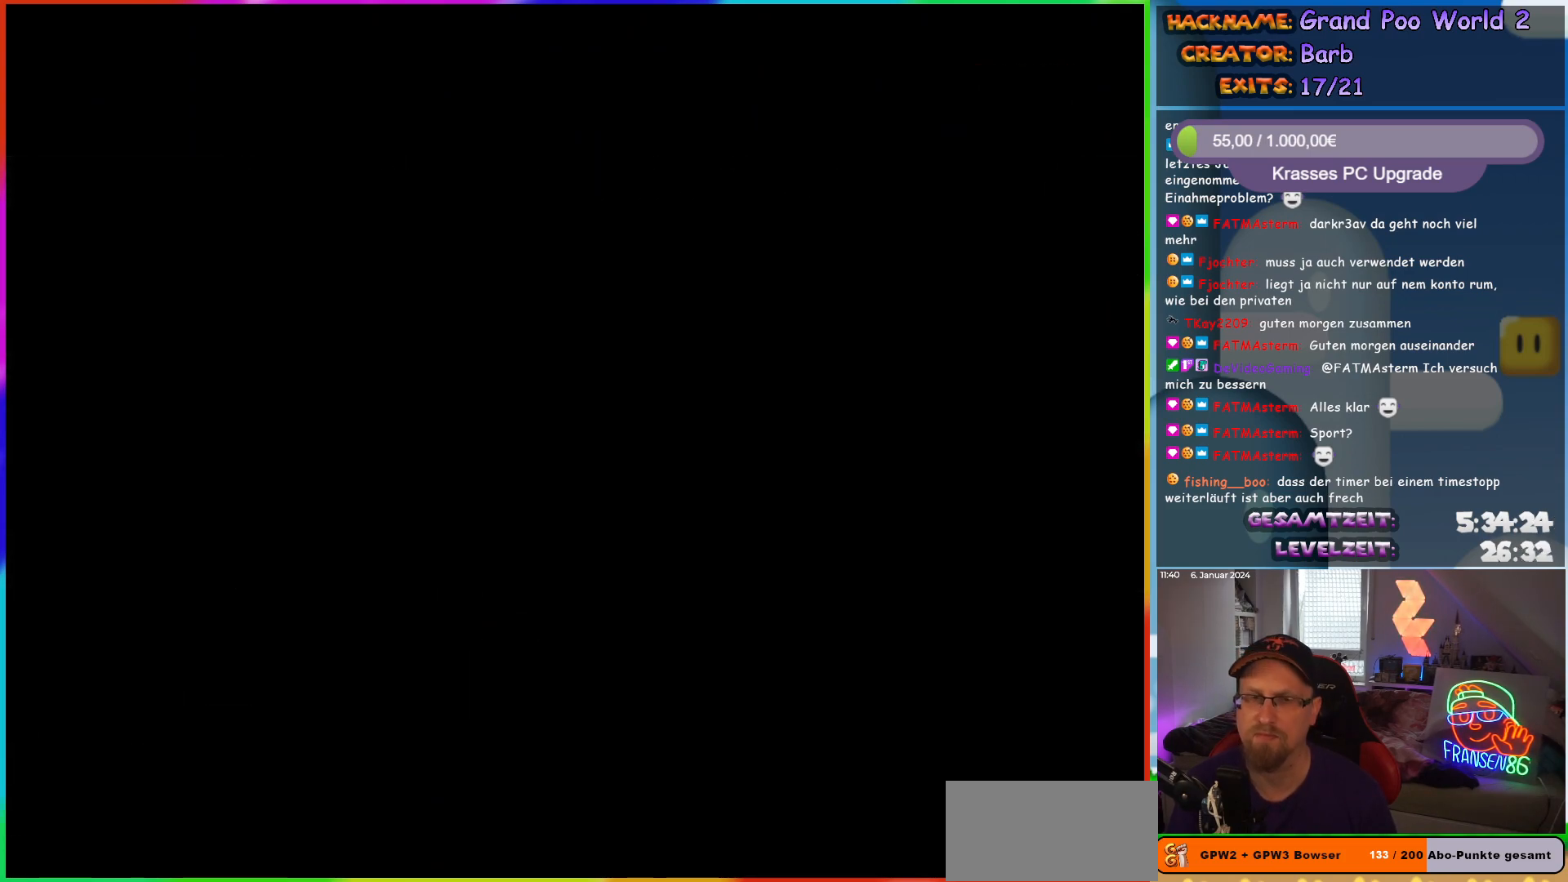
{"buttons": ["Y"], "events": []}
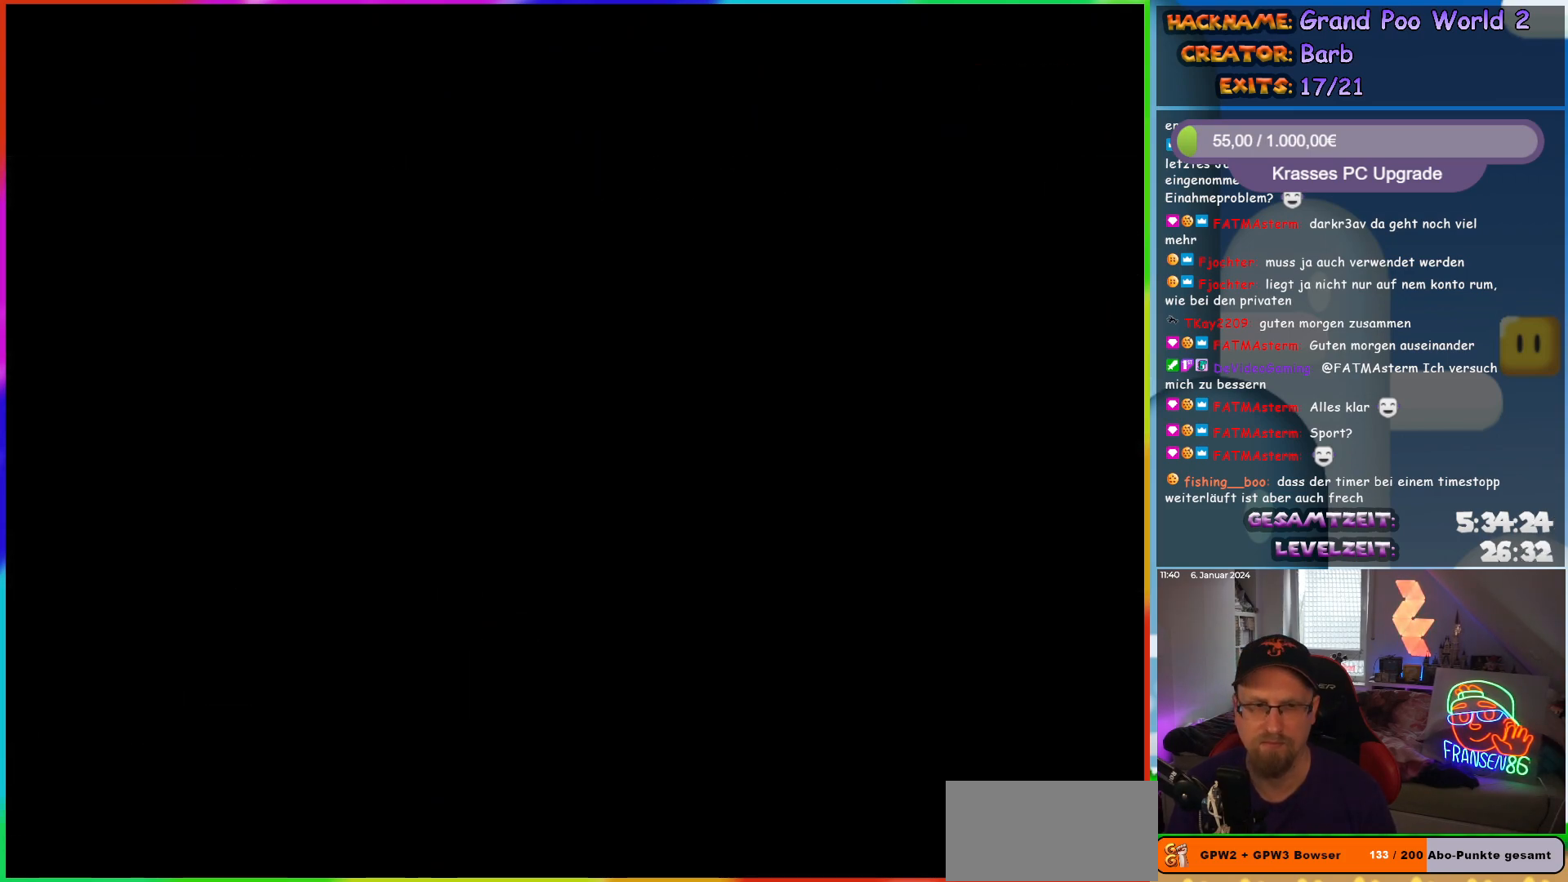
{"buttons": ["Y"], "events": []}
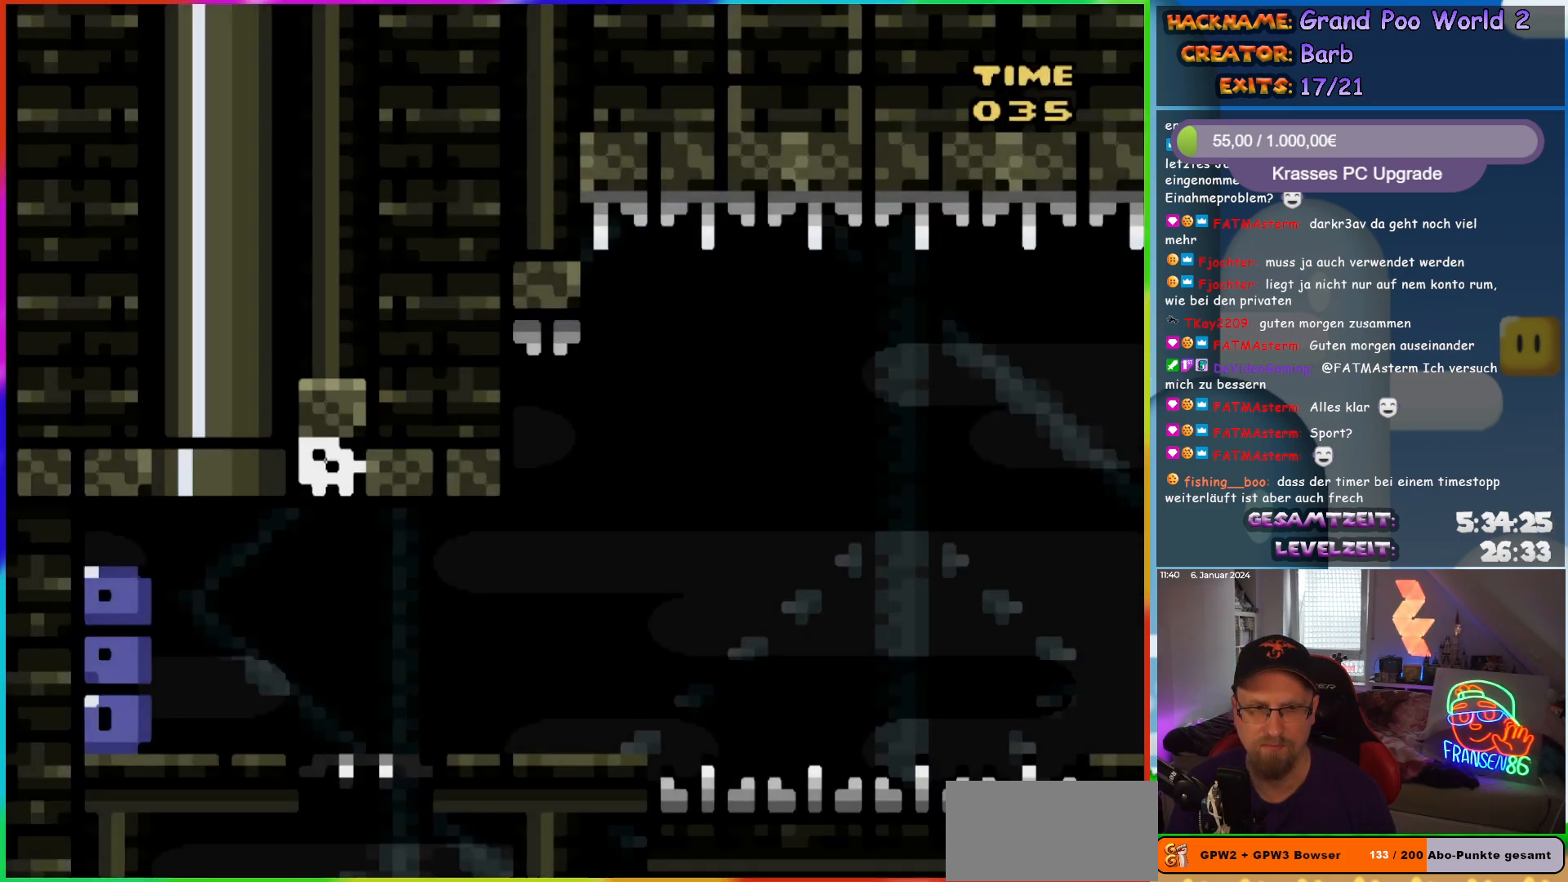
{"buttons": ["Y", "DPAD_LEFT"], "events": [[400, "DPAD_LEFT", "down"]]}
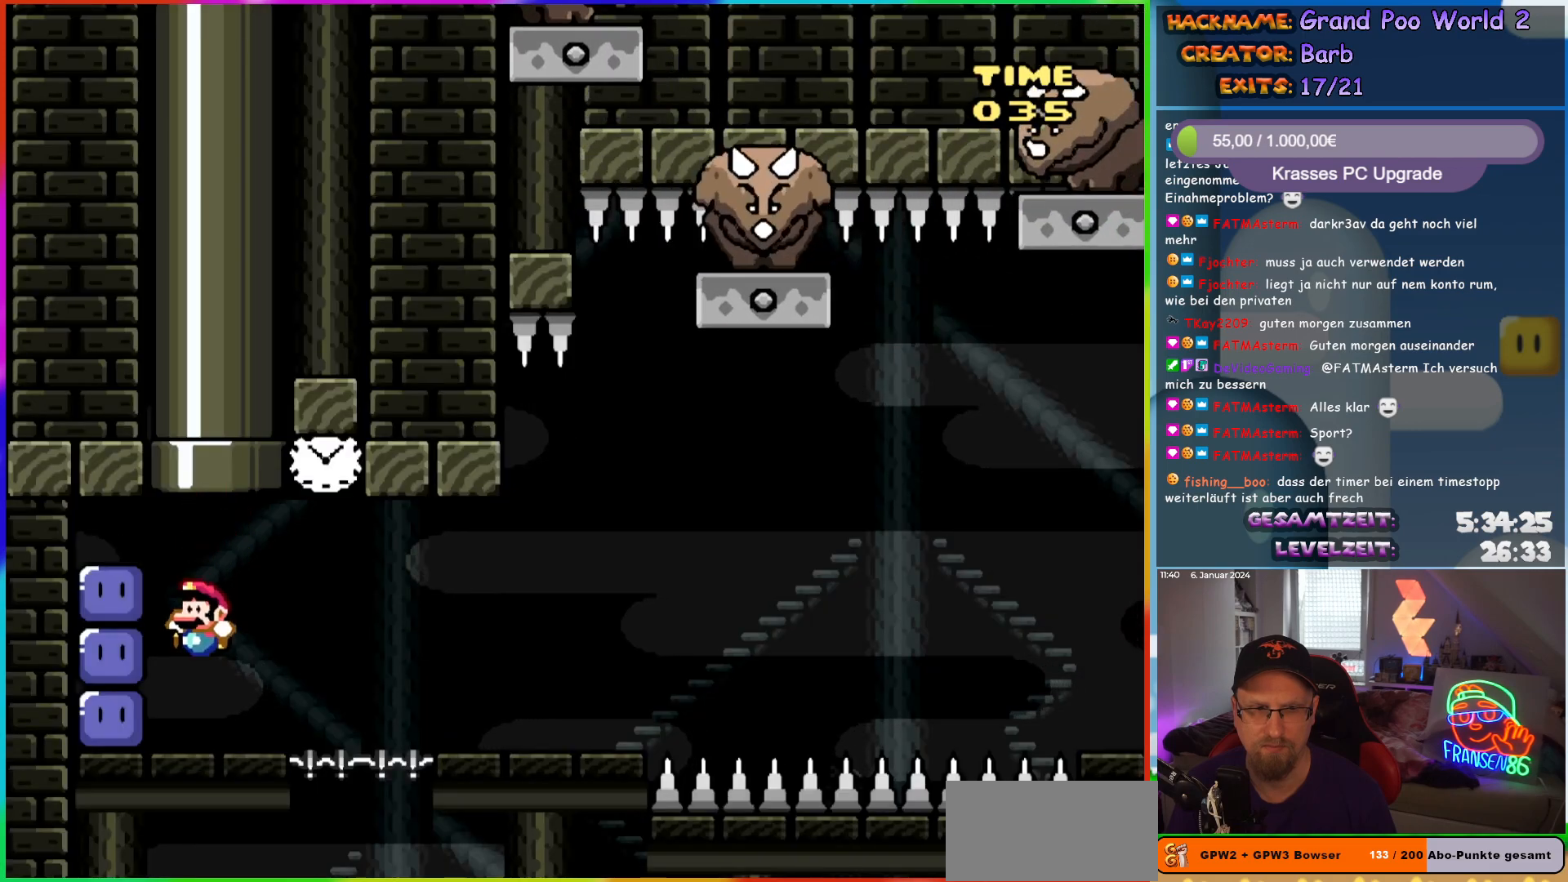
{"buttons": ["DPAD_RIGHT"], "events": [[133, "Y", "up"], [233, "Y", "down"], [267, "DPAD_LEFT", "up"], [383, "DPAD_RIGHT", "down"], [467, "Y", "up"]]}
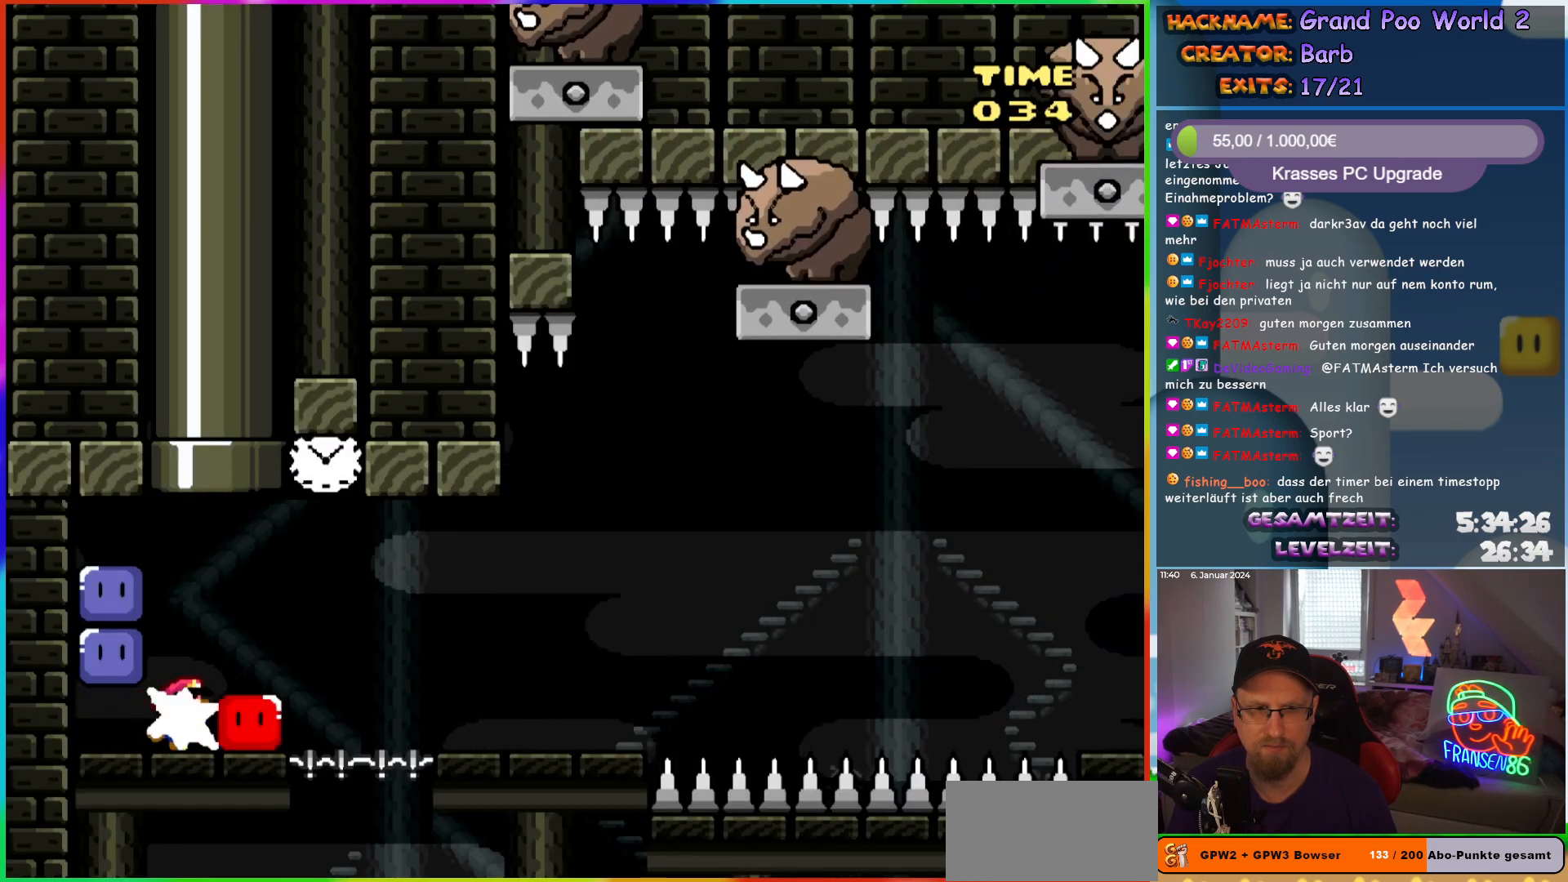
{"buttons": ["A", "X", "DPAD_RIGHT"], "events": [[33, "DPAD_RIGHT", "up"], [117, "X", "down"], [200, "DPAD_RIGHT", "down"], [317, "A", "down"]]}
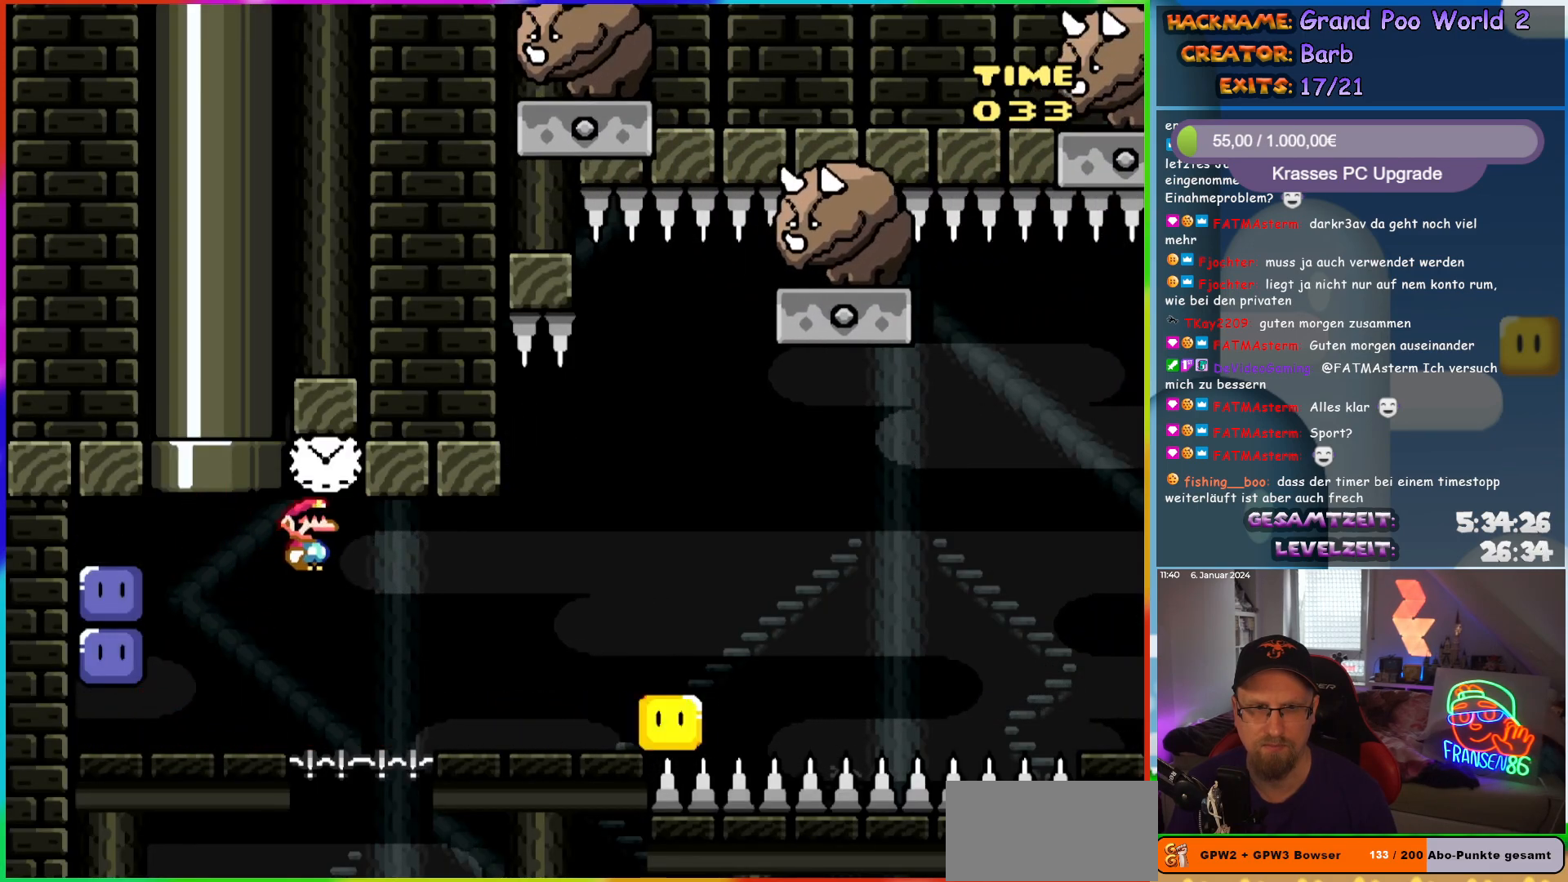
{"buttons": ["A", "X", "DPAD_RIGHT"], "events": [[200, "A", "up"], [433, "A", "down"]]}
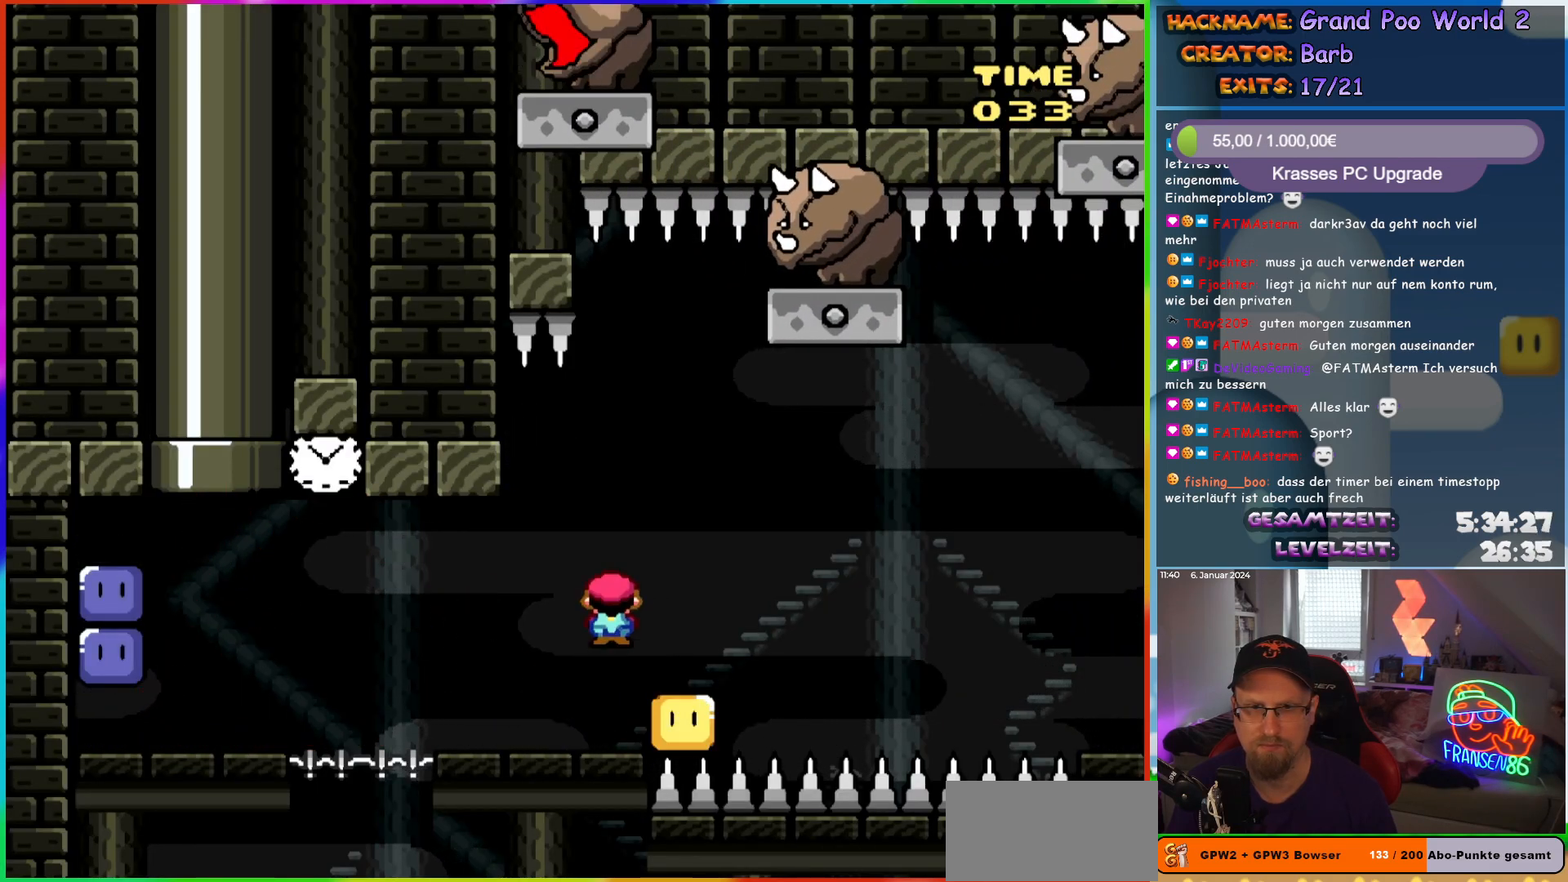
{"buttons": ["A", "X", "DPAD_RIGHT"], "events": [[17, "A", "up"], [117, "DPAD_LEFT", "down"], [117, "DPAD_RIGHT", "up"], [250, "DPAD_LEFT", "up"], [350, "A", "down"], [383, "DPAD_RIGHT", "down"]]}
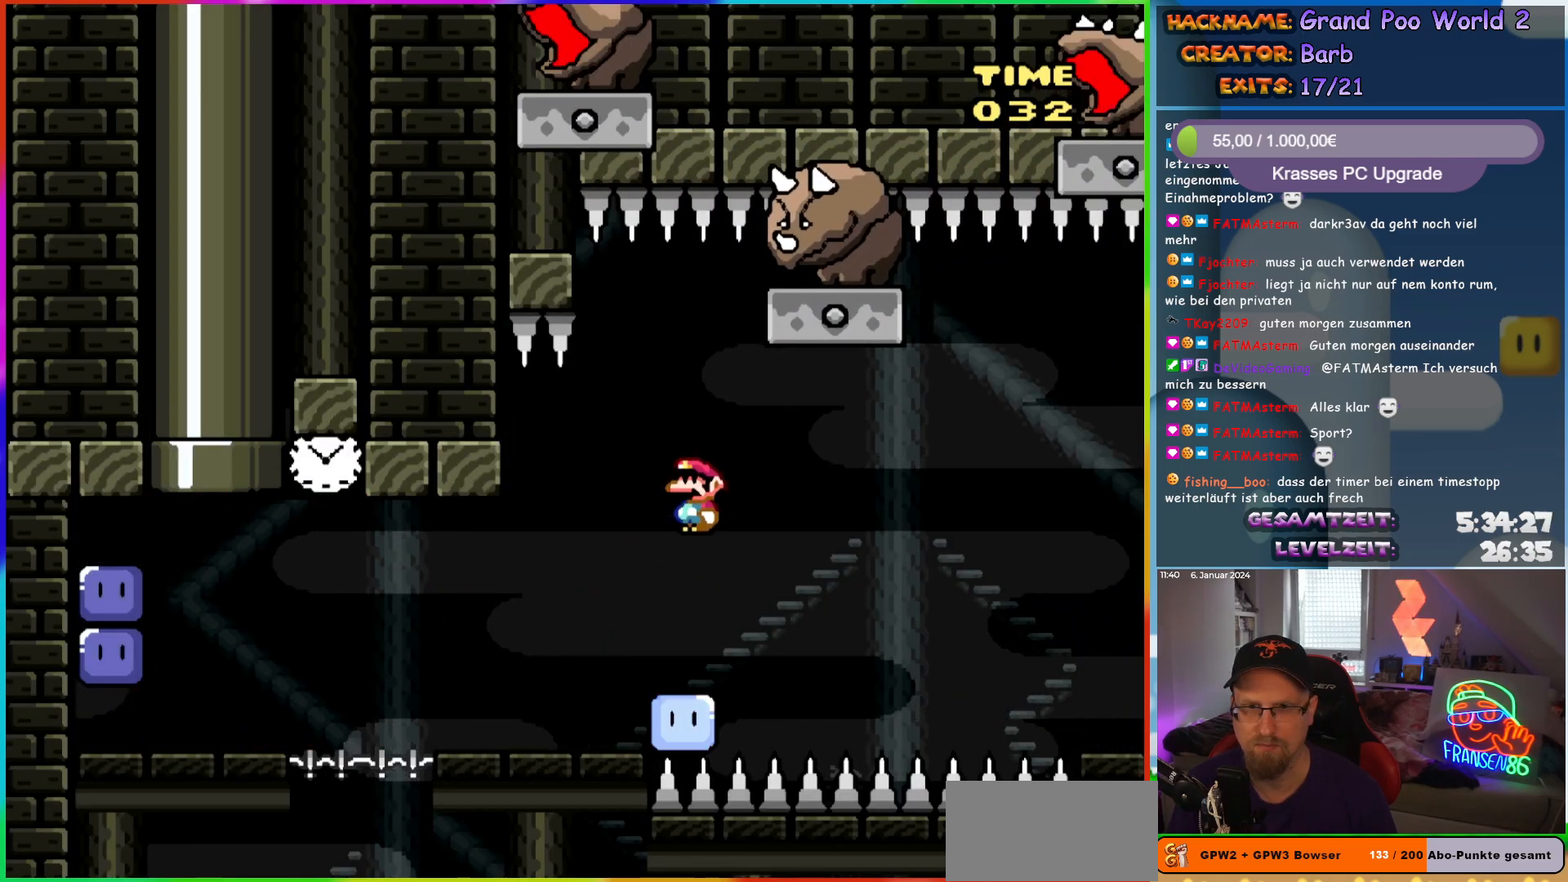
{"buttons": ["A", "X", "DPAD_RIGHT"], "events": [[183, "DPAD_RIGHT", "up"], [300, "DPAD_RIGHT", "down"], [433, "A", "up"], [500, "A", "down"]]}
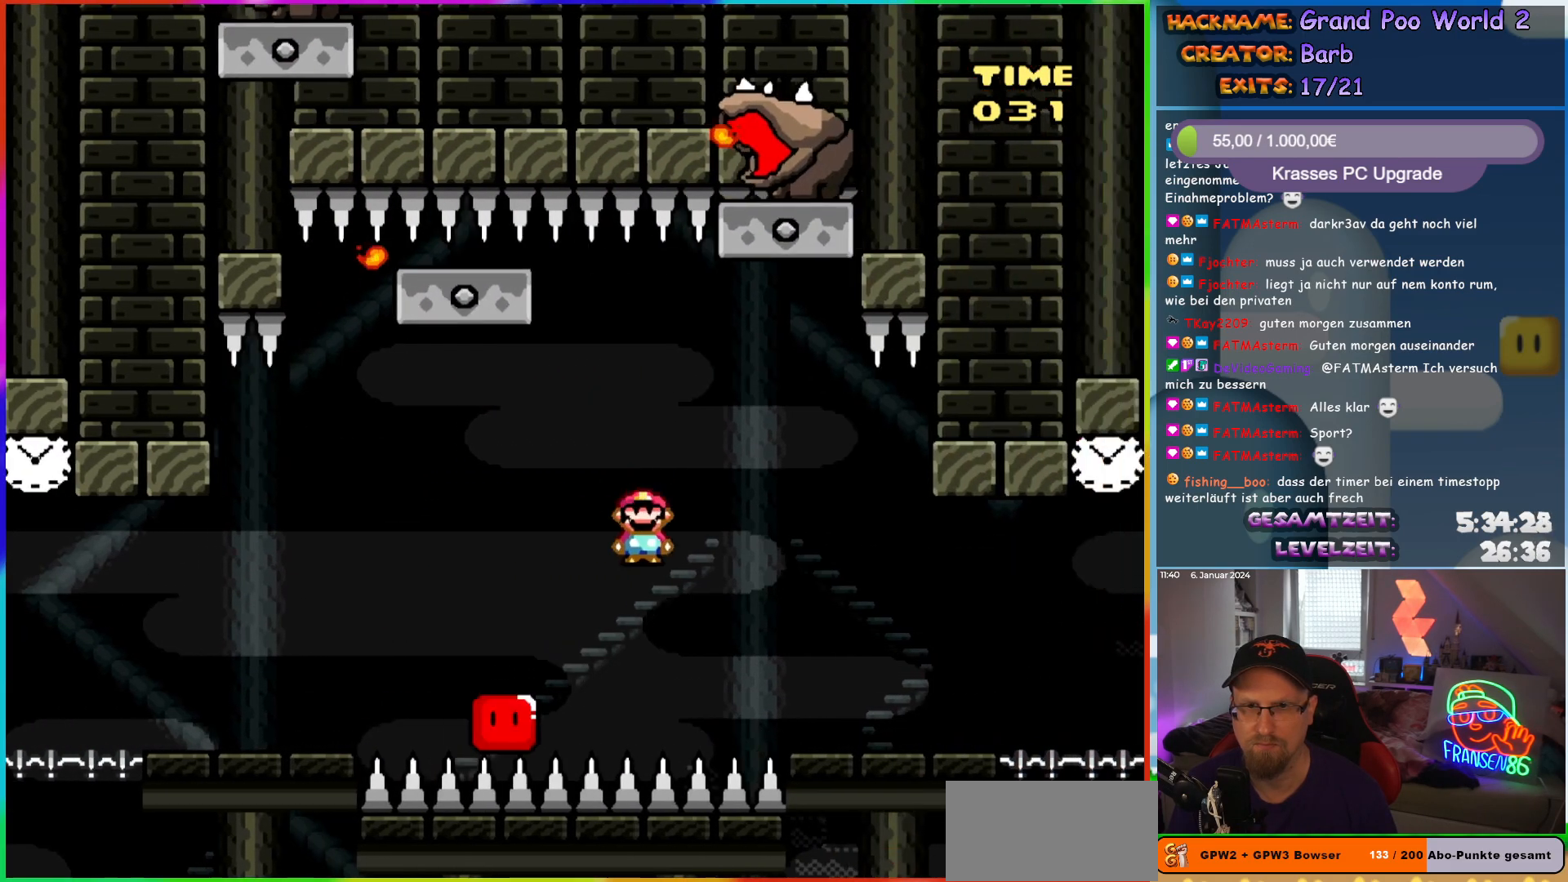
{"buttons": ["A", "X"], "events": [[33, "DPAD_RIGHT", "up"], [33, "DPAD_UP", "down"], [50, "DPAD_LEFT", "down"], [50, "DPAD_UP", "up"], [217, "DPAD_UP", "down"], [233, "DPAD_LEFT", "up"], [250, "DPAD_RIGHT", "down"], [250, "DPAD_UP", "up"], [333, "DPAD_RIGHT", "up"], [367, "DPAD_LEFT", "down"], [383, "DPAD_LEFT", "up"]]}
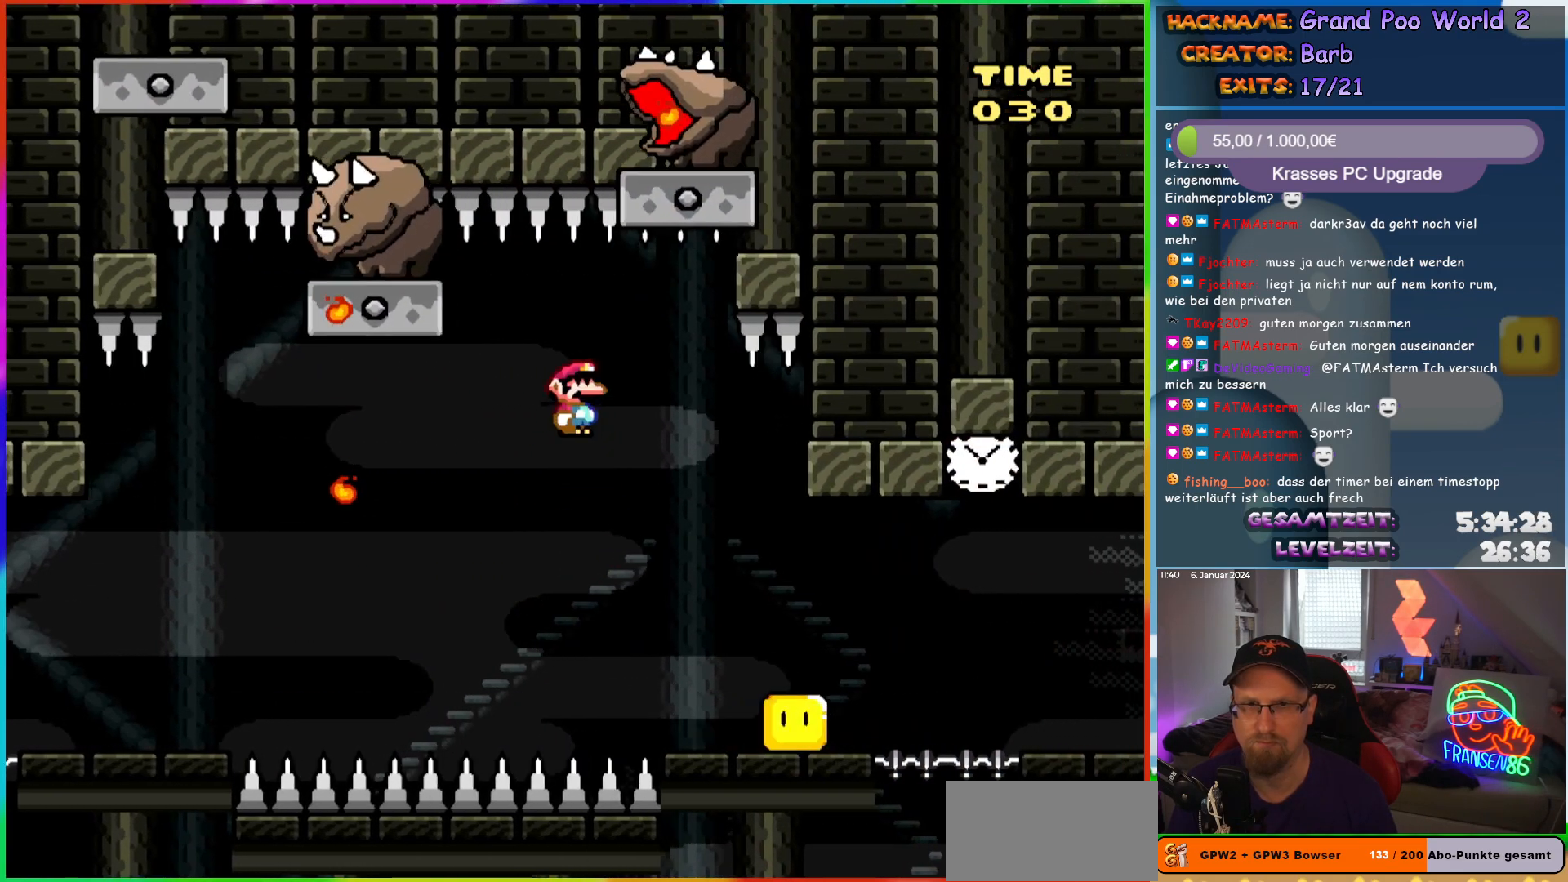
{"buttons": ["X", "DPAD_RIGHT"], "events": [[200, "DPAD_RIGHT", "down"], [333, "A", "up"]]}
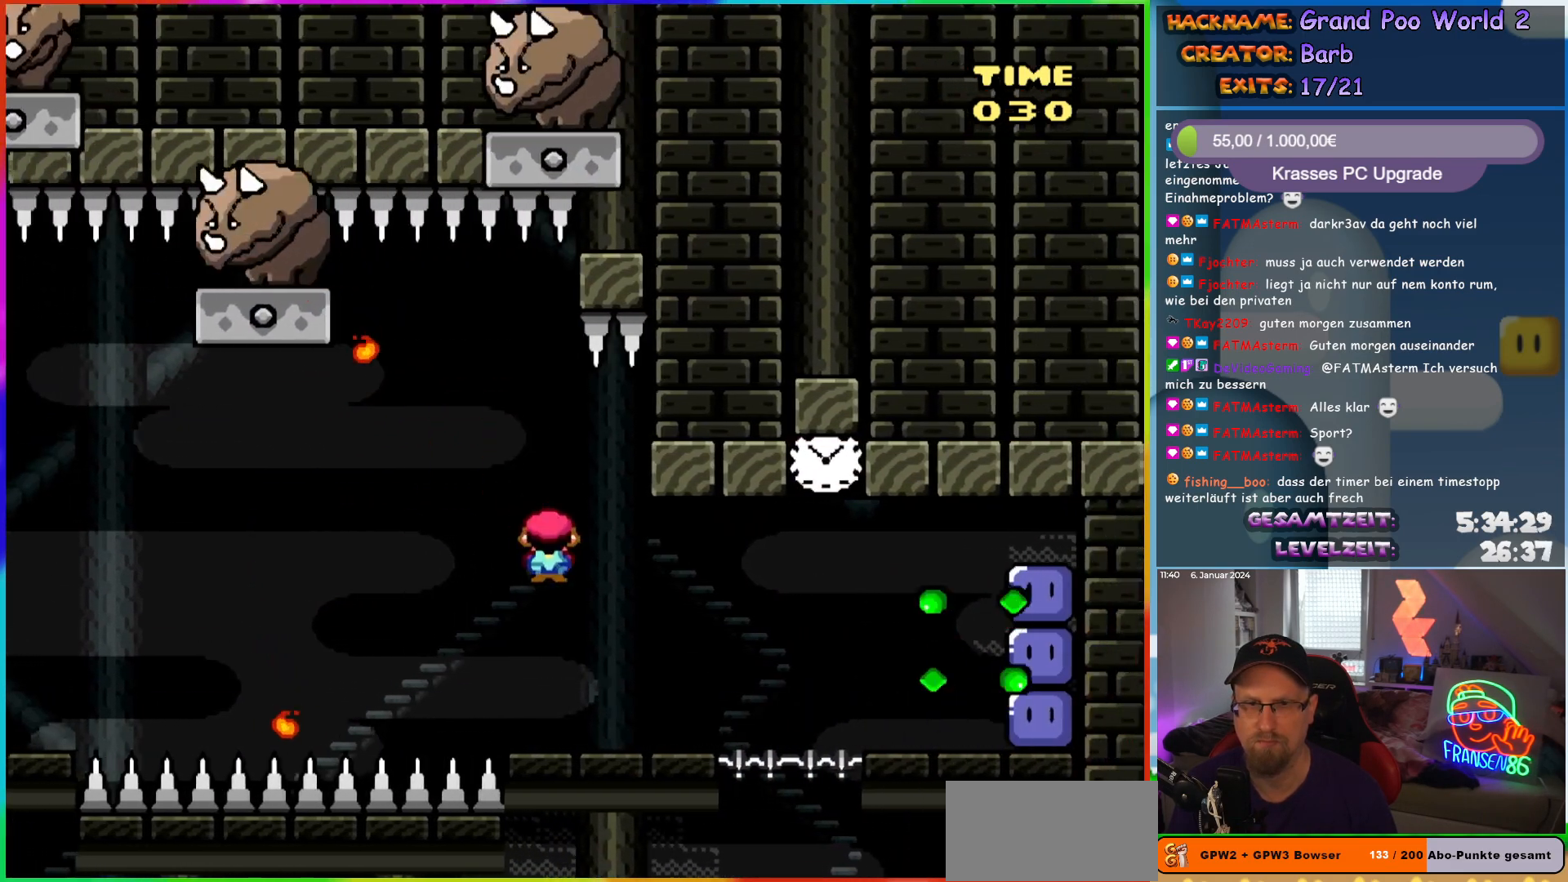
{"buttons": ["X", "DPAD_RIGHT"], "events": [[200, "A", "down"], [267, "A", "up"]]}
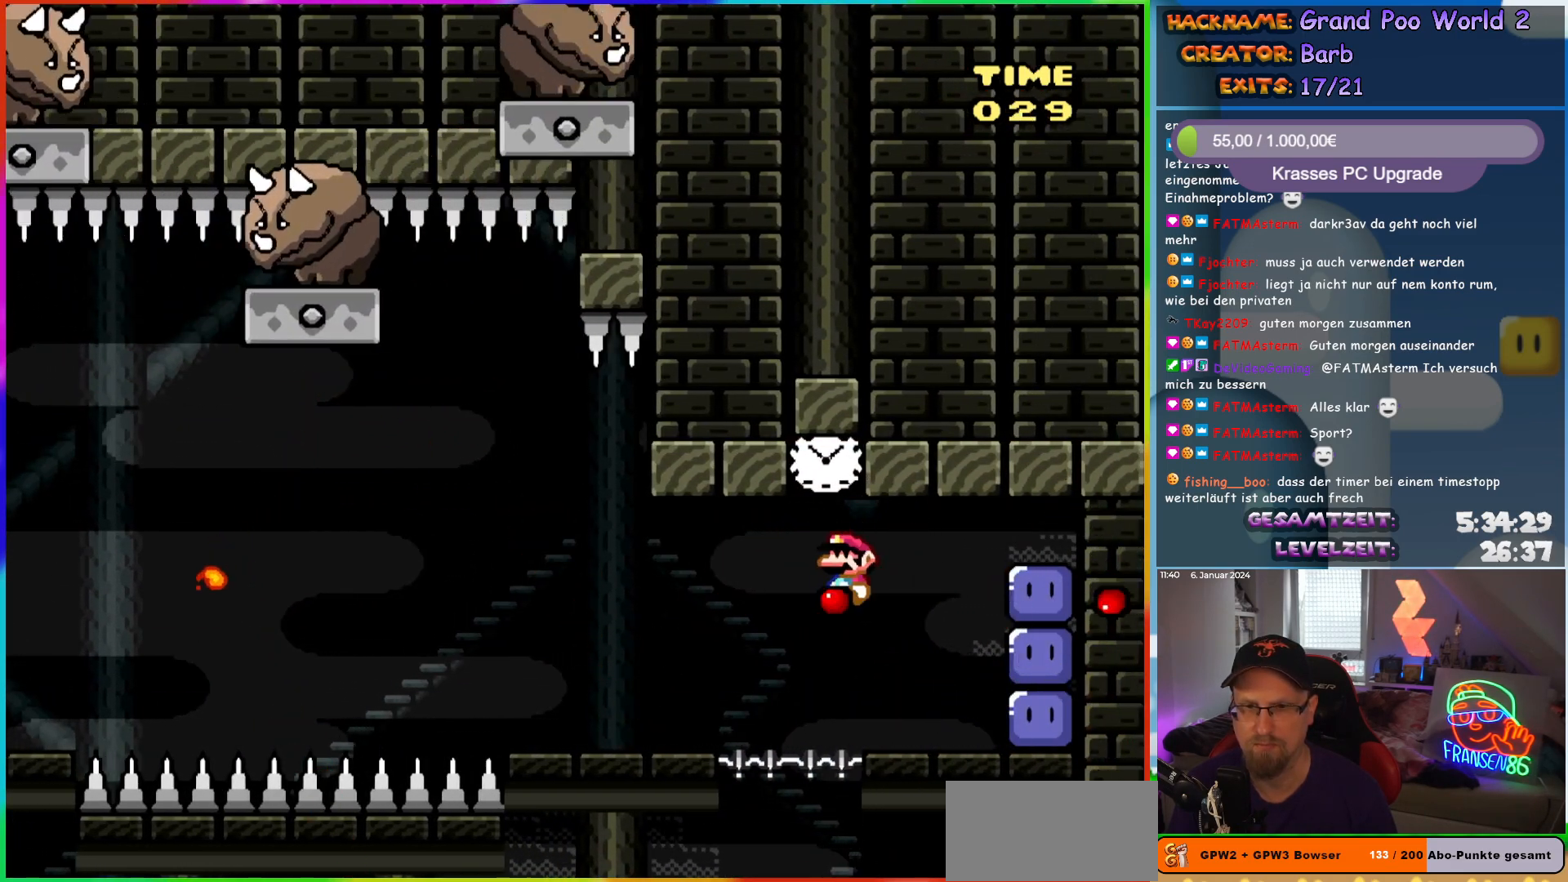
{"buttons": ["Y"], "events": [[250, "X", "up"], [333, "Y", "down"], [433, "DPAD_RIGHT", "up"]]}
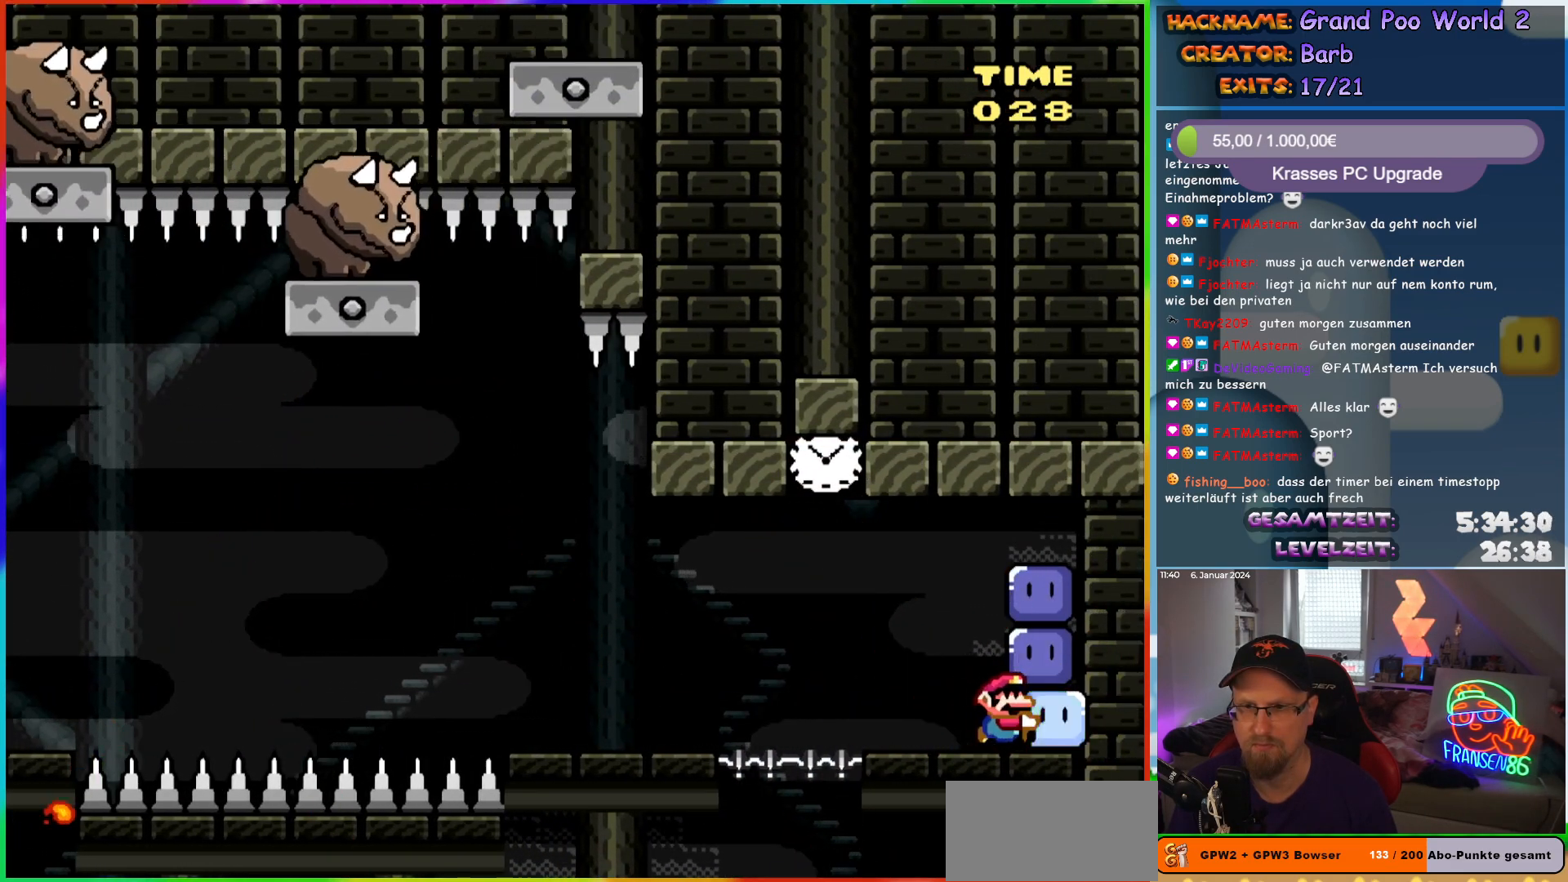
{"buttons": ["X", "DPAD_LEFT"], "events": [[67, "DPAD_LEFT", "down"], [117, "Y", "up"], [250, "DPAD_LEFT", "up"], [250, "X", "down"], [350, "DPAD_LEFT", "down"]]}
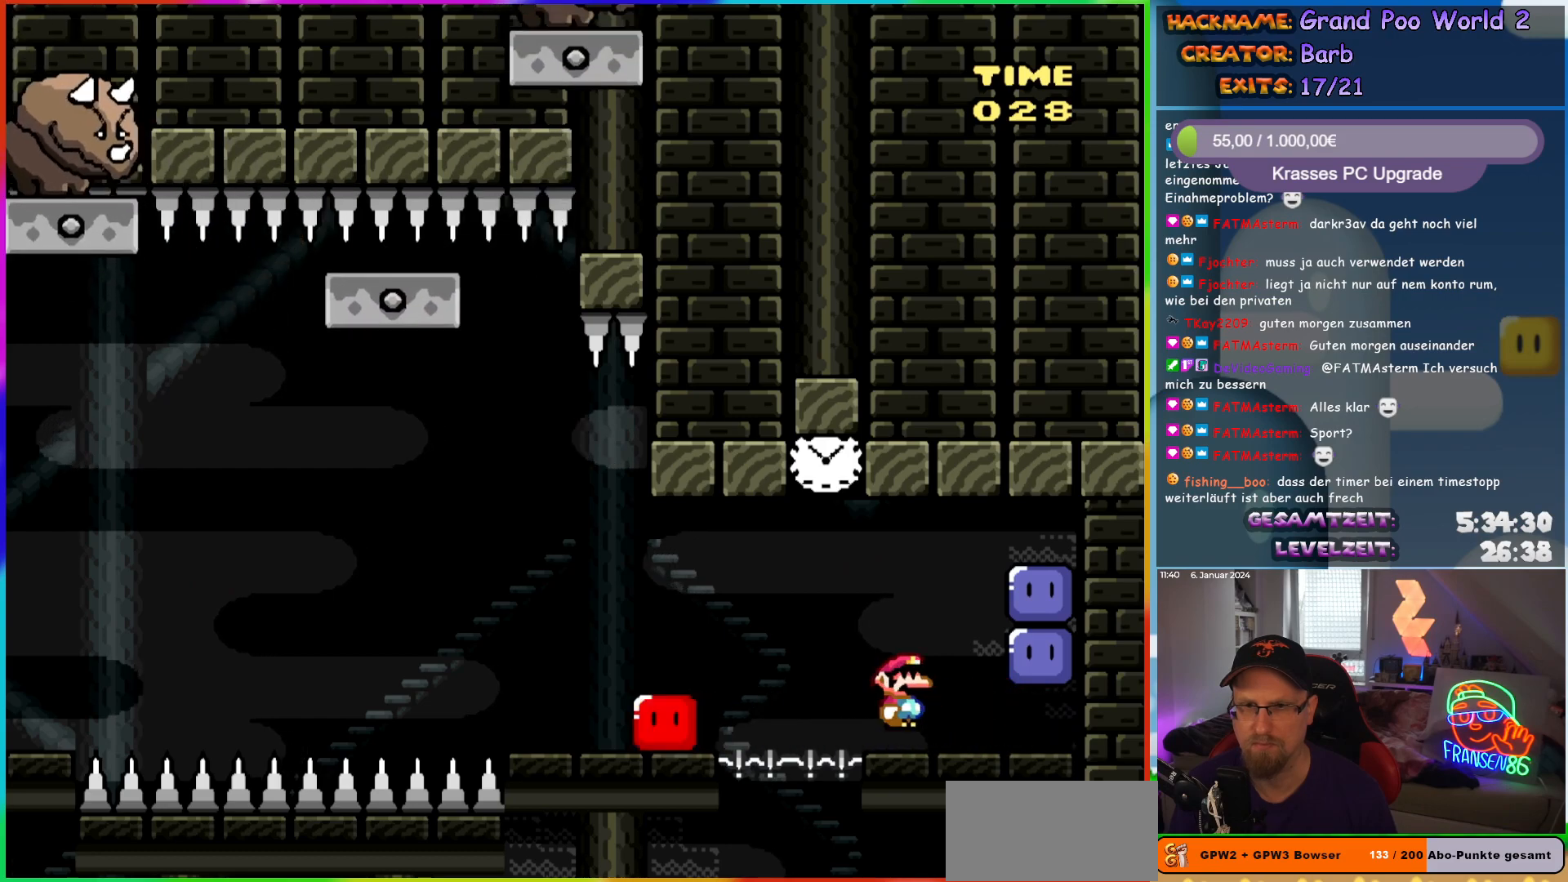
{"buttons": ["X", "DPAD_LEFT"], "events": [[17, "A", "down"], [17, "DPAD_LEFT", "up"], [417, "A", "up"], [450, "DPAD_LEFT", "down"]]}
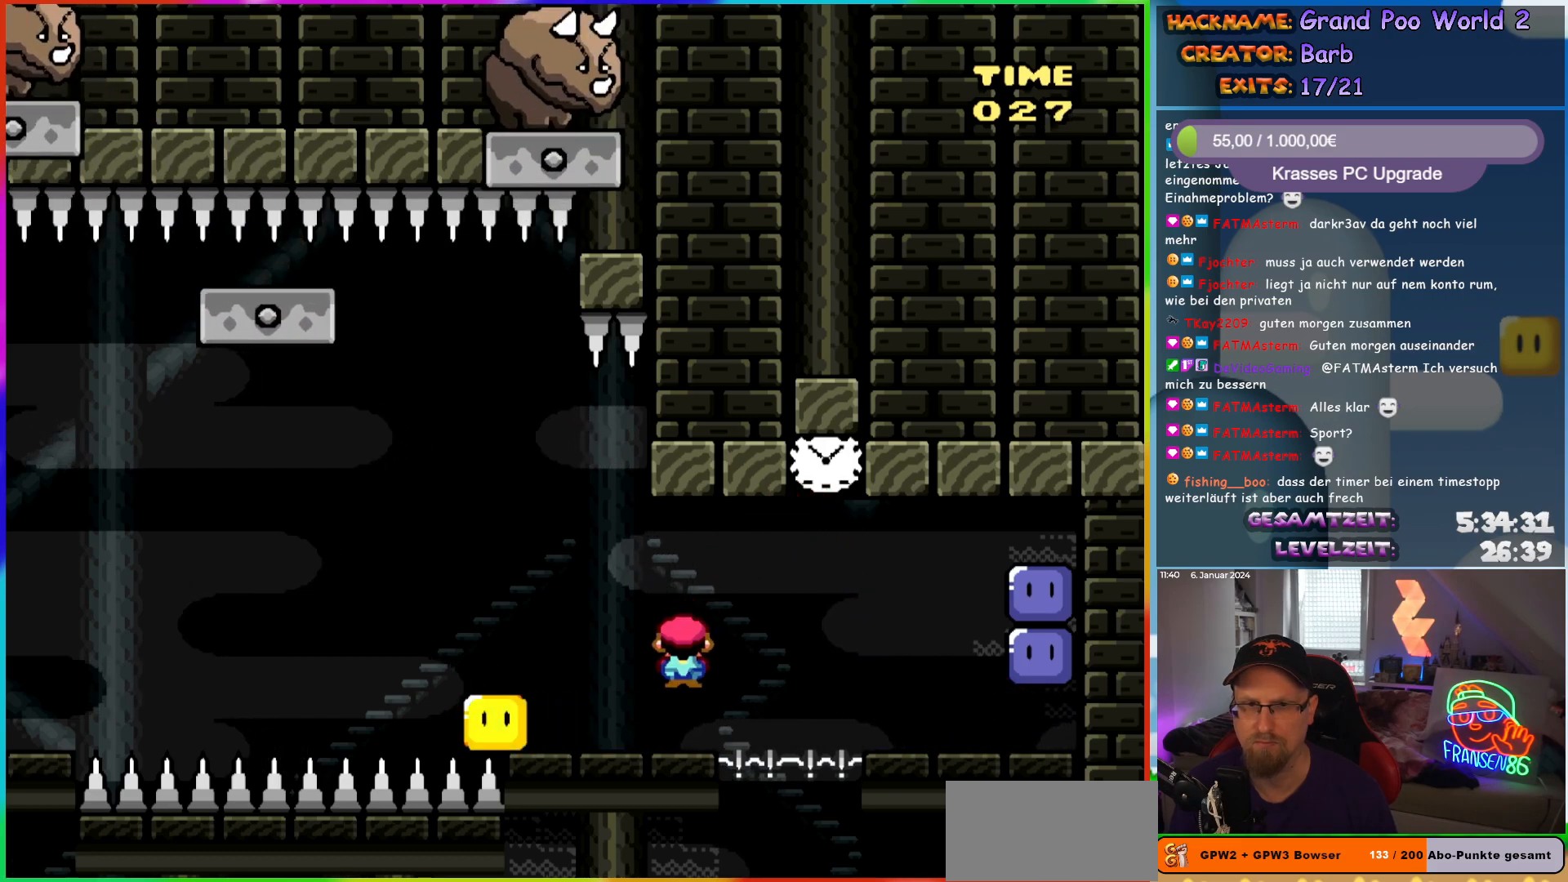
{"buttons": ["A", "X", "DPAD_RIGHT"], "events": [[133, "A", "down"], [317, "DPAD_LEFT", "up"], [367, "A", "up"], [367, "DPAD_RIGHT", "down"], [500, "A", "down"]]}
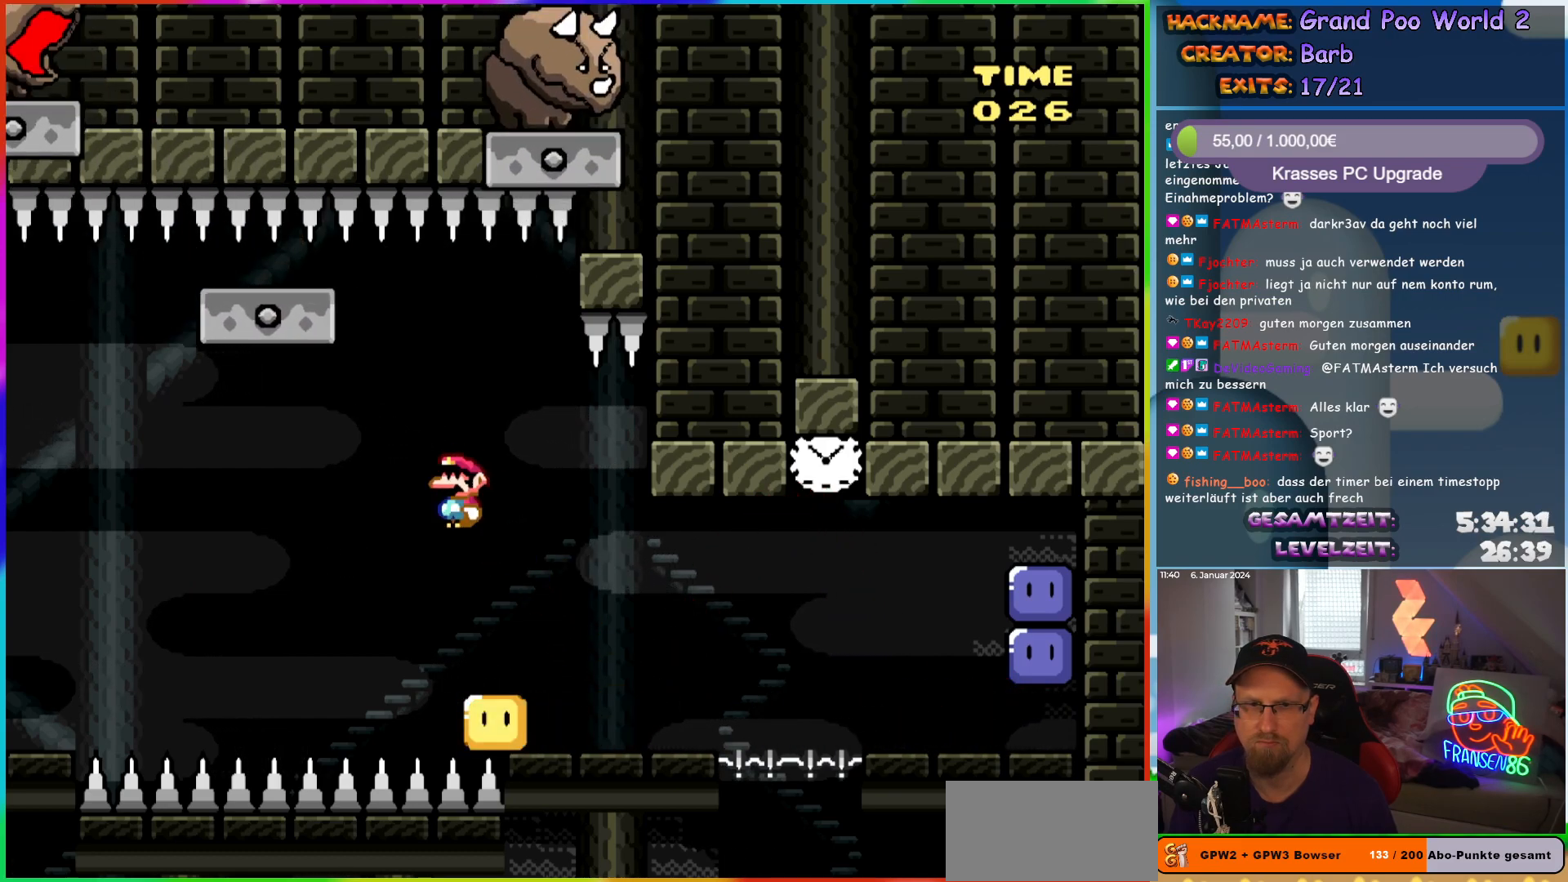
{"buttons": ["A", "X", "DPAD_LEFT"], "events": [[150, "DPAD_RIGHT", "up"], [167, "DPAD_UP", "down"], [183, "DPAD_LEFT", "down"], [183, "DPAD_UP", "up"], [283, "DPAD_LEFT", "up"], [450, "DPAD_LEFT", "down"]]}